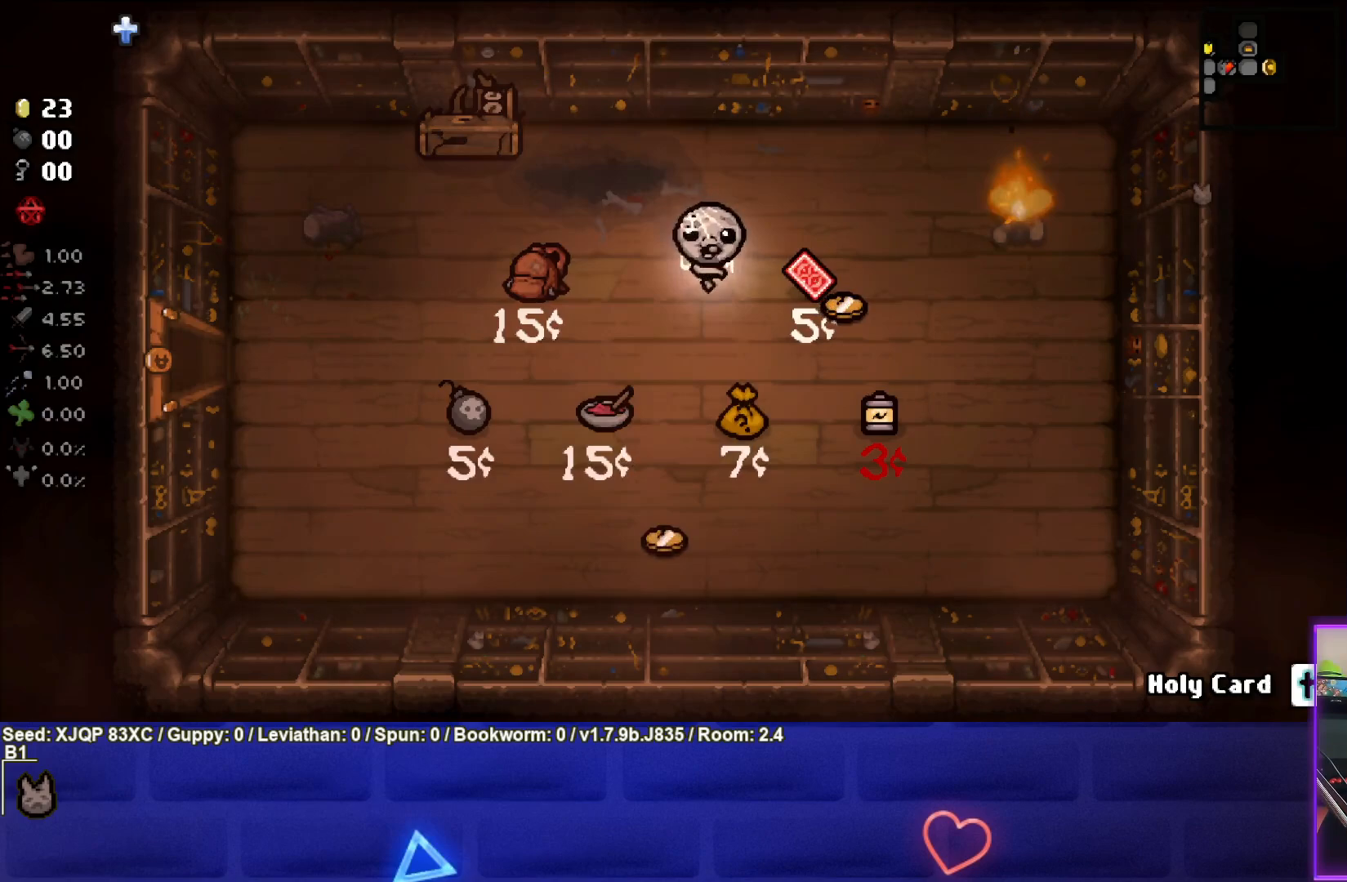
Gameplay with a controller (PlayStation layout); each line is a JSON object with the inputs held at the frame after it. "events" lists button and stick changes between this image and that frame as [ms after this image, input, new state], when the widget could be followed in between.
{"buttons": [], "left_stick": "down-left", "right_stick": "center", "events": [[117, "left_stick", "right"], [333, "left_stick", "center"], [450, "left_stick", "down-left"]]}
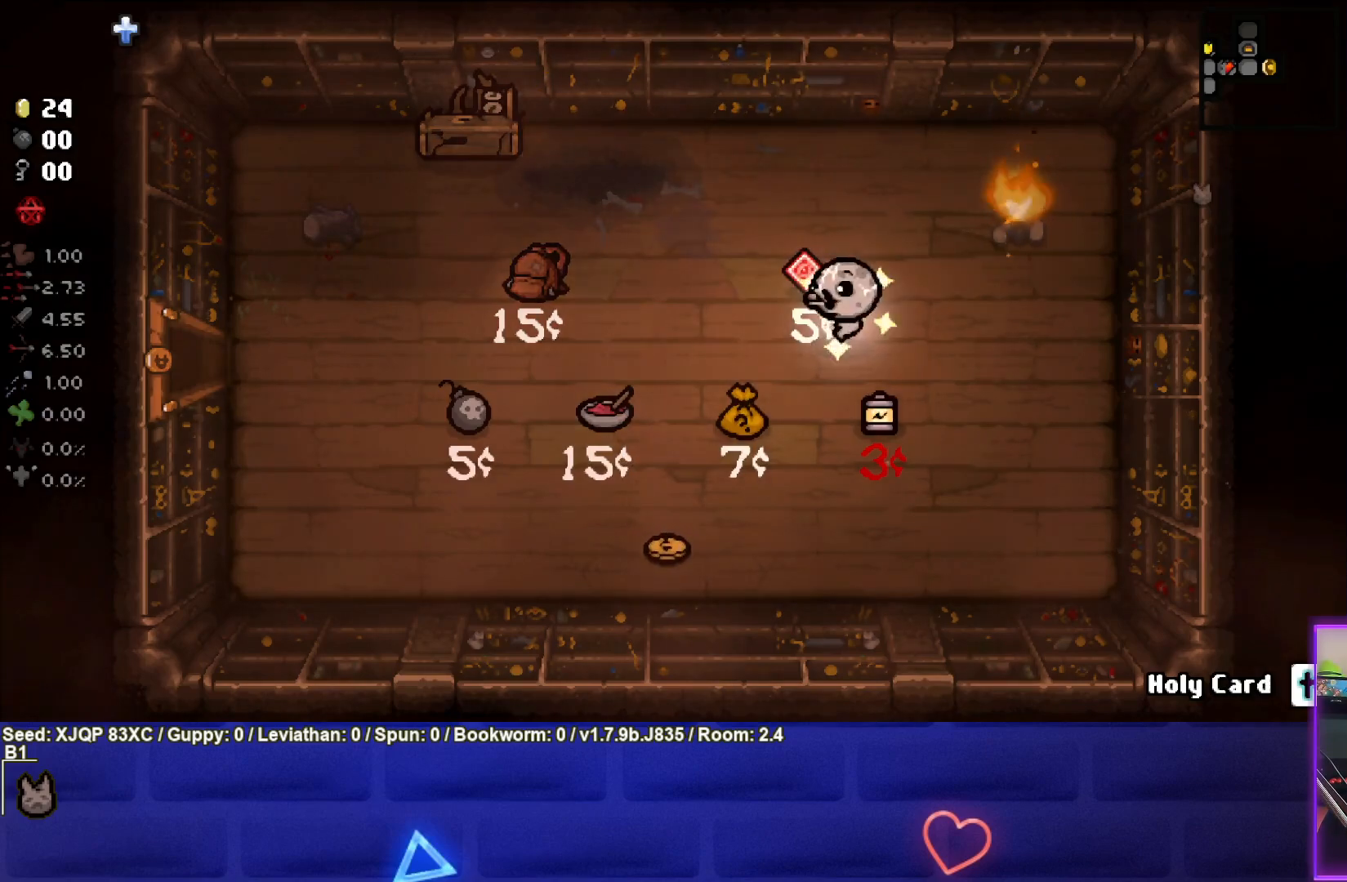
{"buttons": [], "left_stick": "down", "right_stick": "center", "events": [[83, "left_stick", "left"], [433, "left_stick", "down"]]}
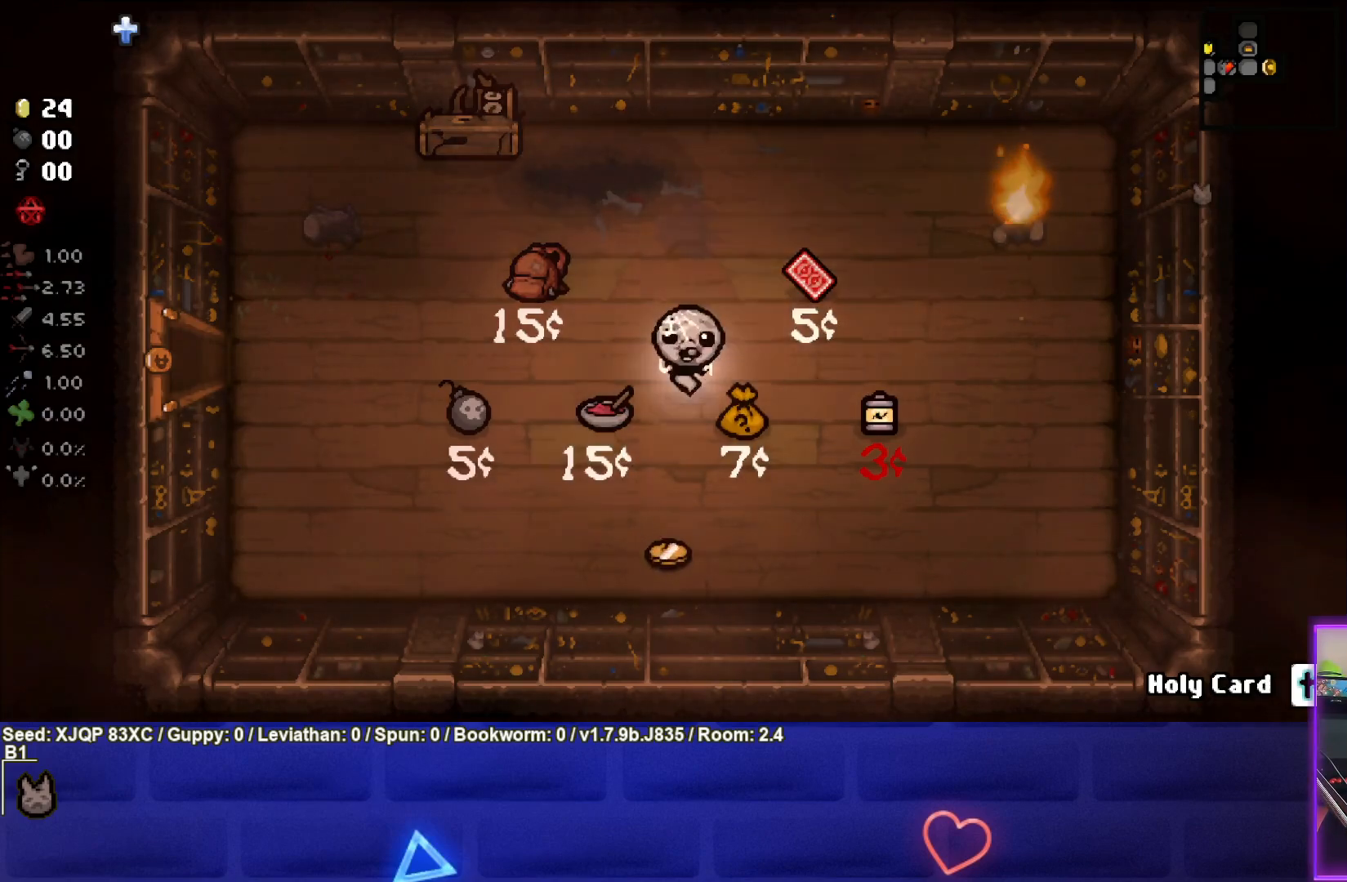
{"buttons": [], "left_stick": "up-left", "right_stick": "center", "events": [[383, "left_stick", "center"], [433, "left_stick", "up-left"]]}
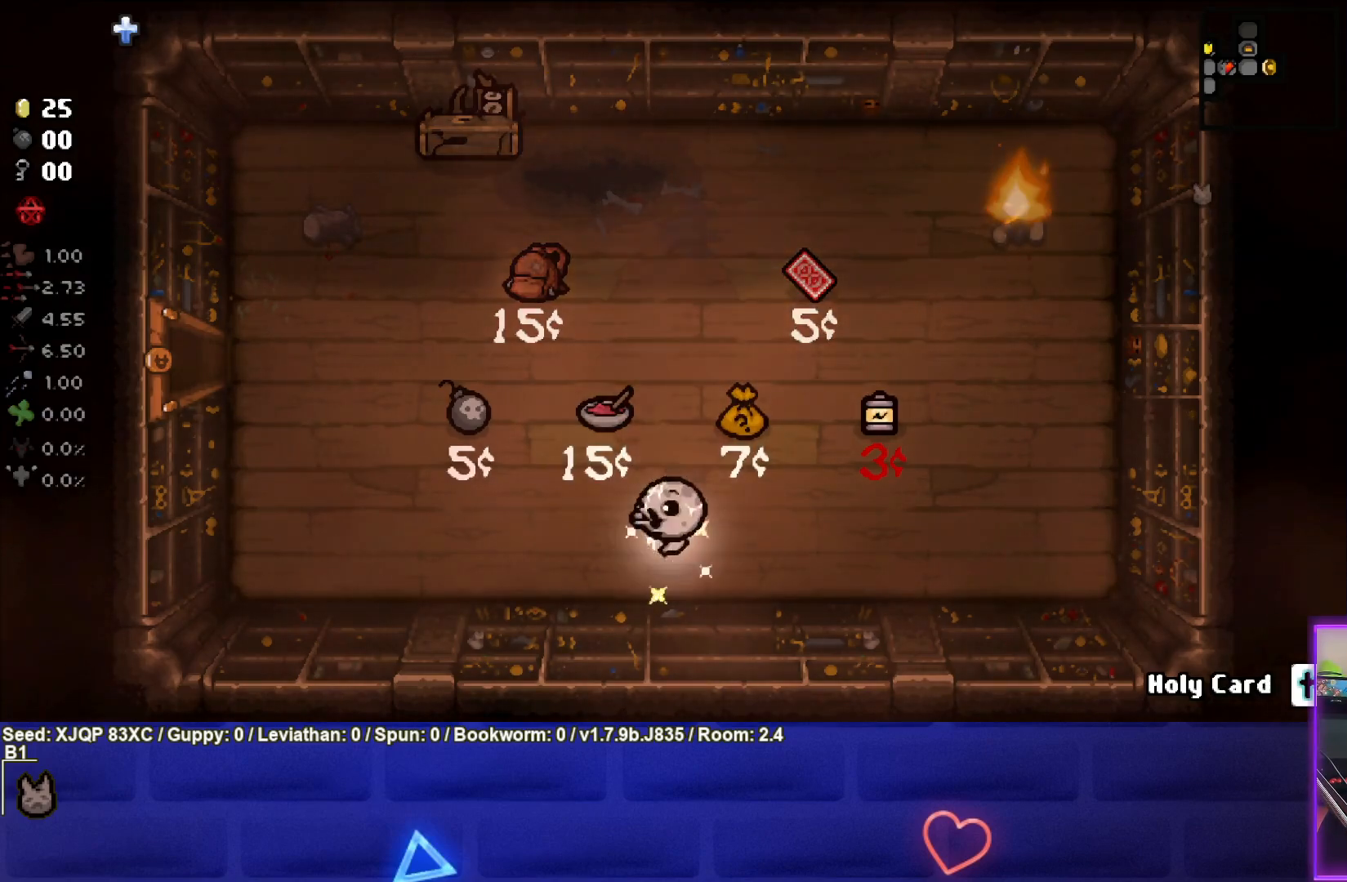
{"buttons": [], "left_stick": "up-right", "right_stick": "center", "events": [[183, "left_stick", "up"], [417, "left_stick", "up-right"]]}
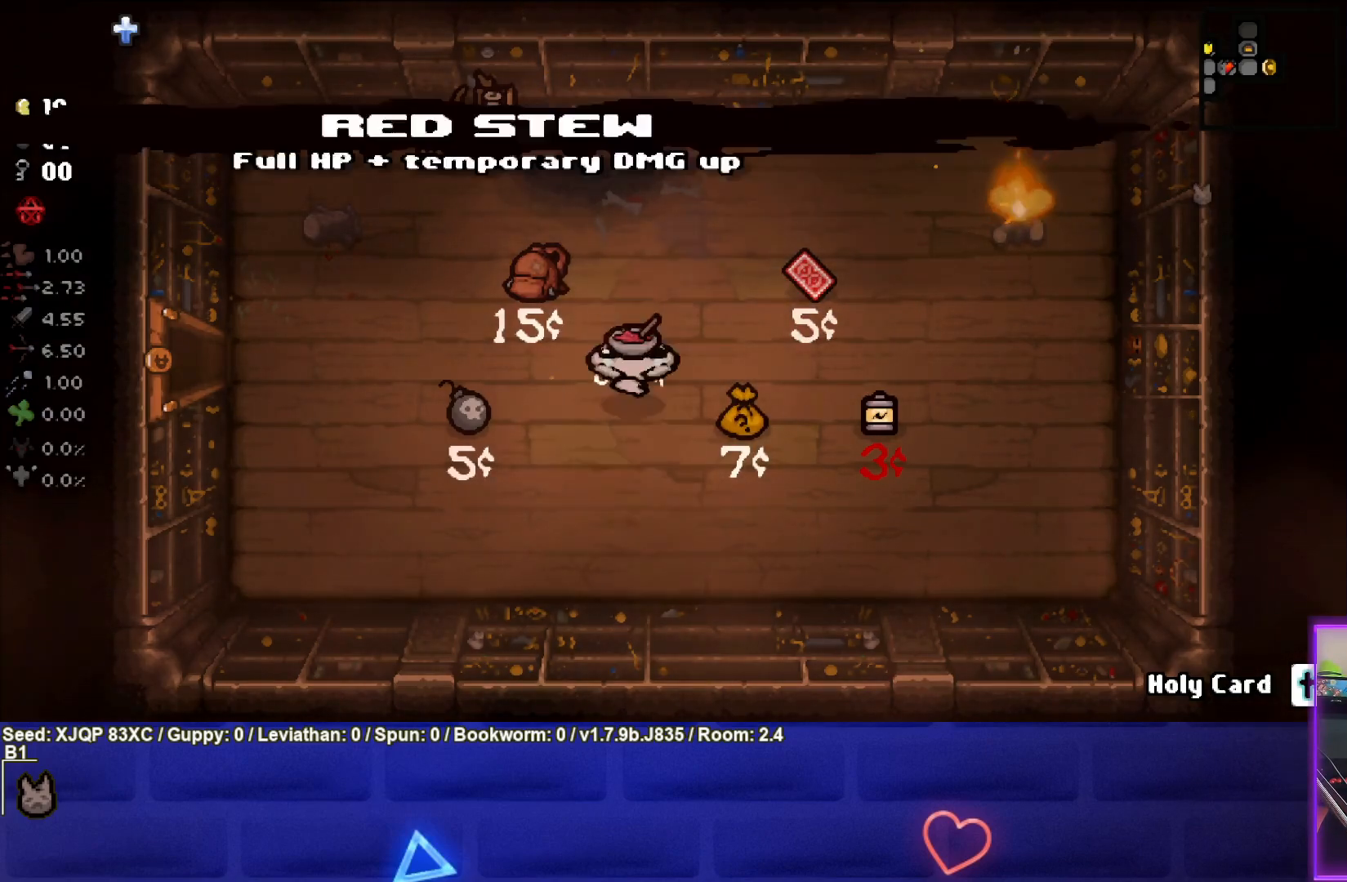
{"buttons": [], "left_stick": "center", "right_stick": "center", "events": [[417, "left_stick", "center"]]}
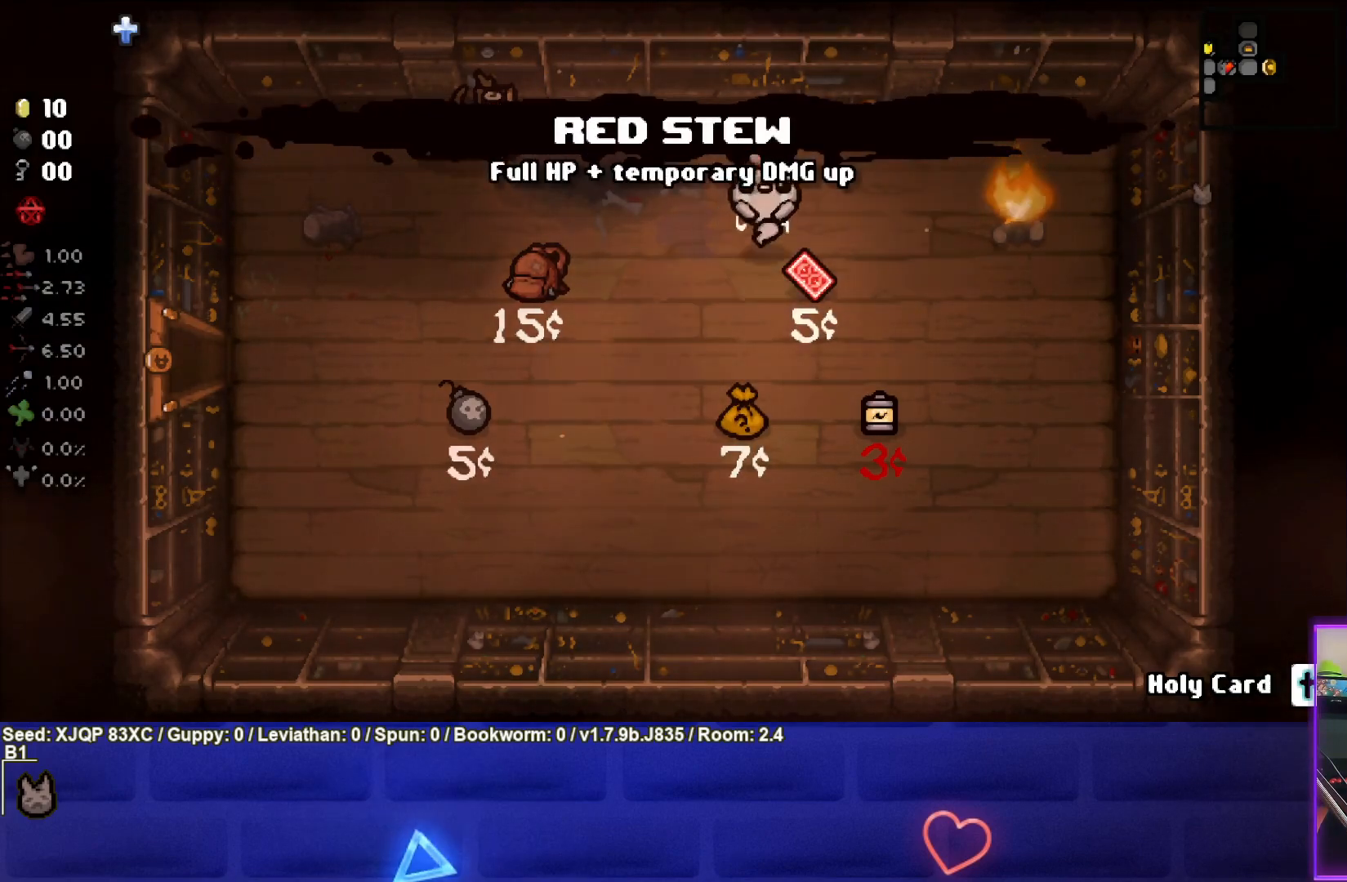
{"buttons": [], "left_stick": "center", "right_stick": "center", "events": [[67, "left_stick", "right"], [200, "left_stick", "center"]]}
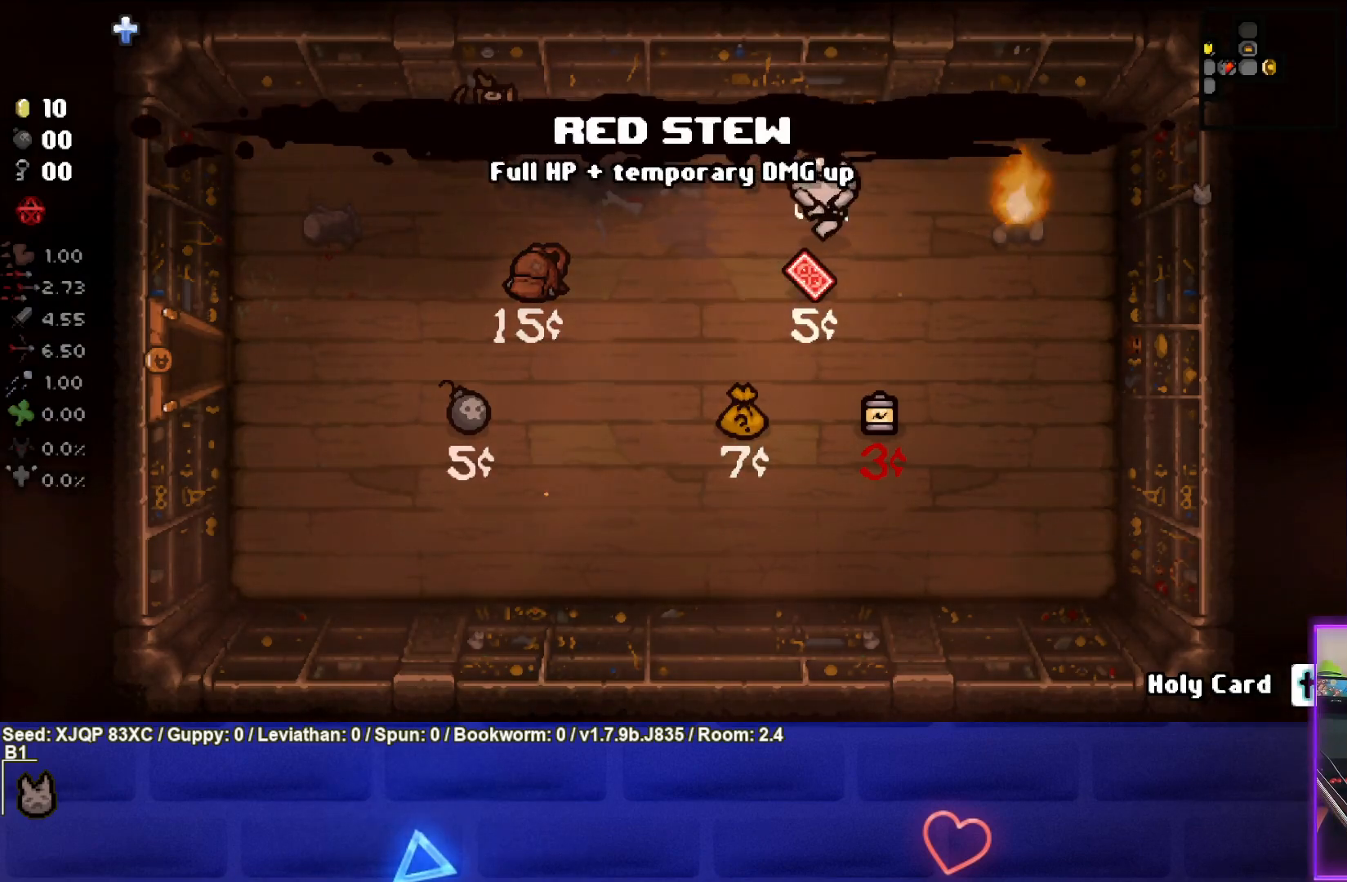
{"buttons": [], "left_stick": "down-left", "right_stick": "center", "events": [[150, "left_stick", "down"], [300, "left_stick", "down-left"]]}
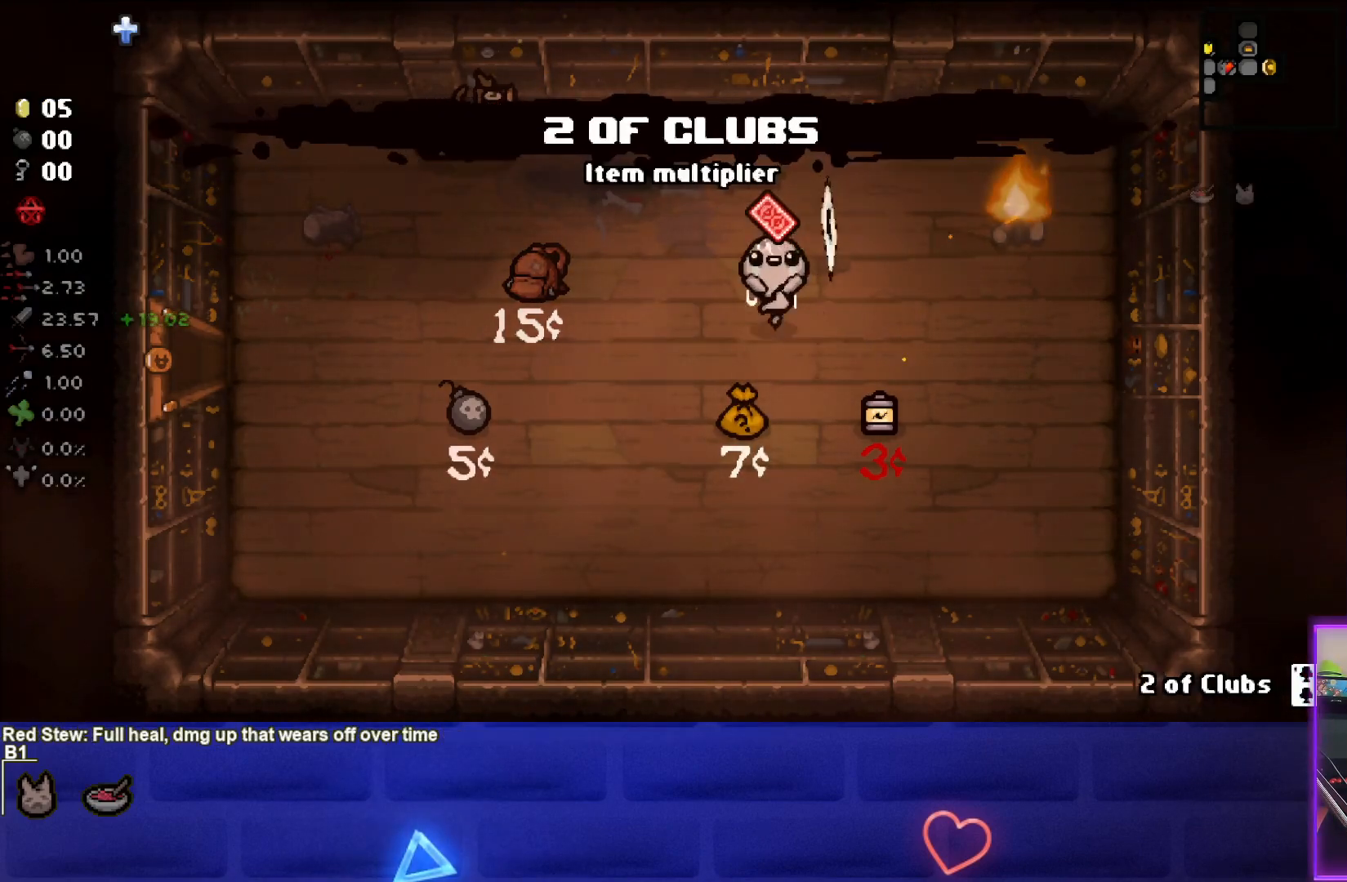
{"buttons": [], "left_stick": "up-right", "right_stick": "center", "events": [[133, "left_stick", "center"], [417, "left_stick", "up-right"]]}
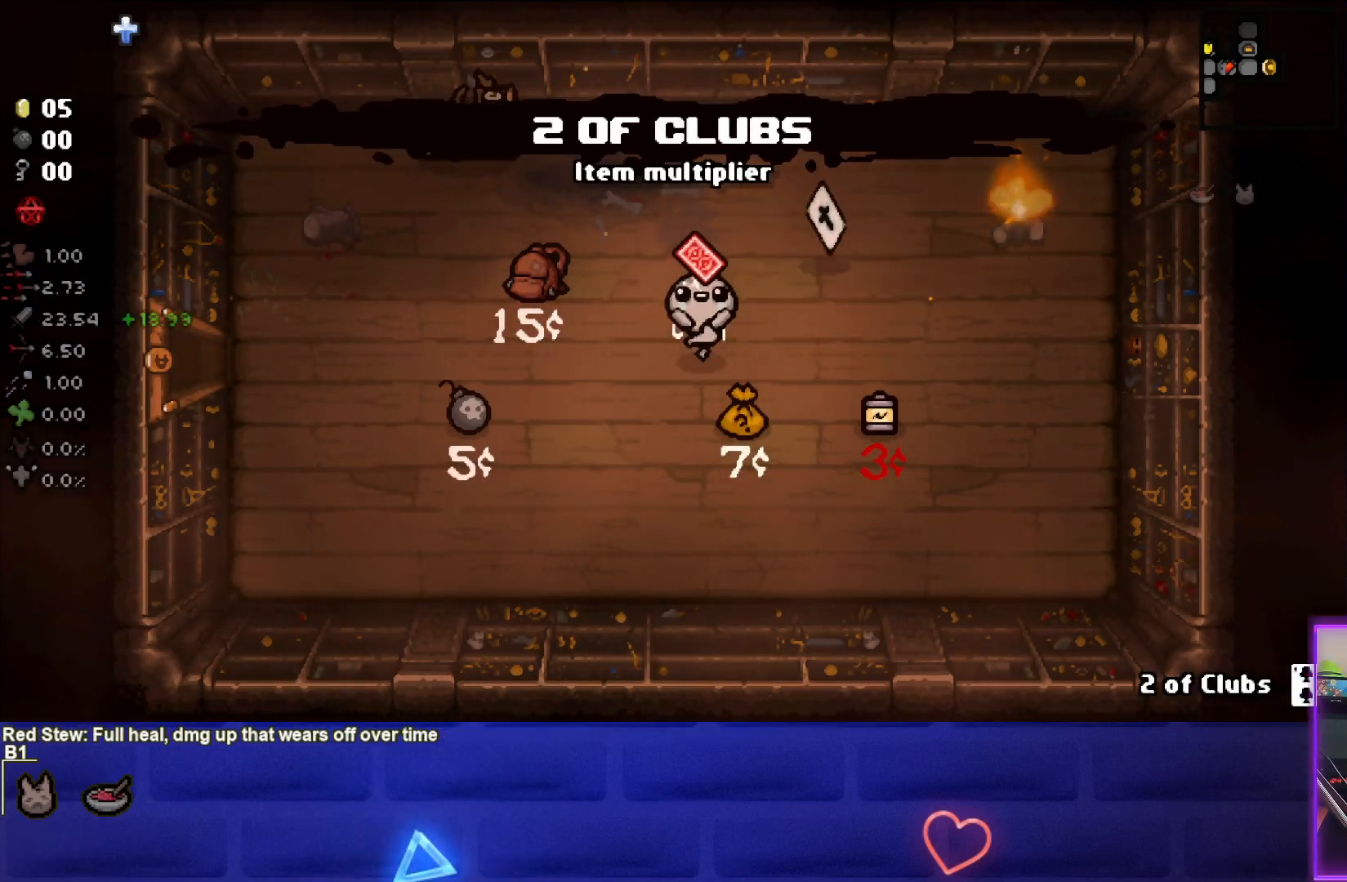
{"buttons": ["R1"], "left_stick": "center", "right_stick": "center", "events": [[50, "left_stick", "center"], [500, "R1", "down"]]}
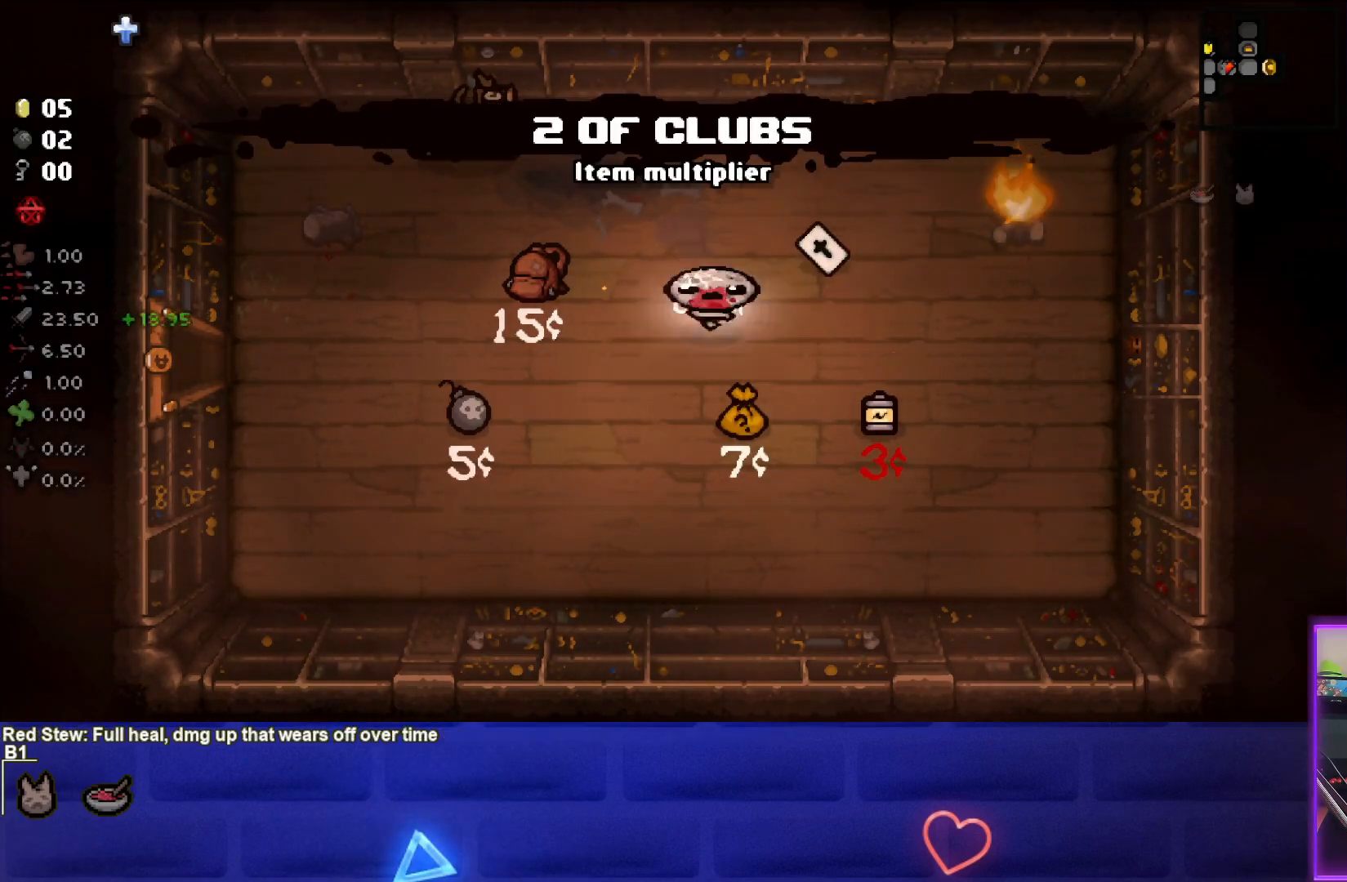
{"buttons": [], "left_stick": "right", "right_stick": "center", "events": [[100, "R1", "up"], [117, "left_stick", "up"], [267, "left_stick", "center"], [350, "left_stick", "right"]]}
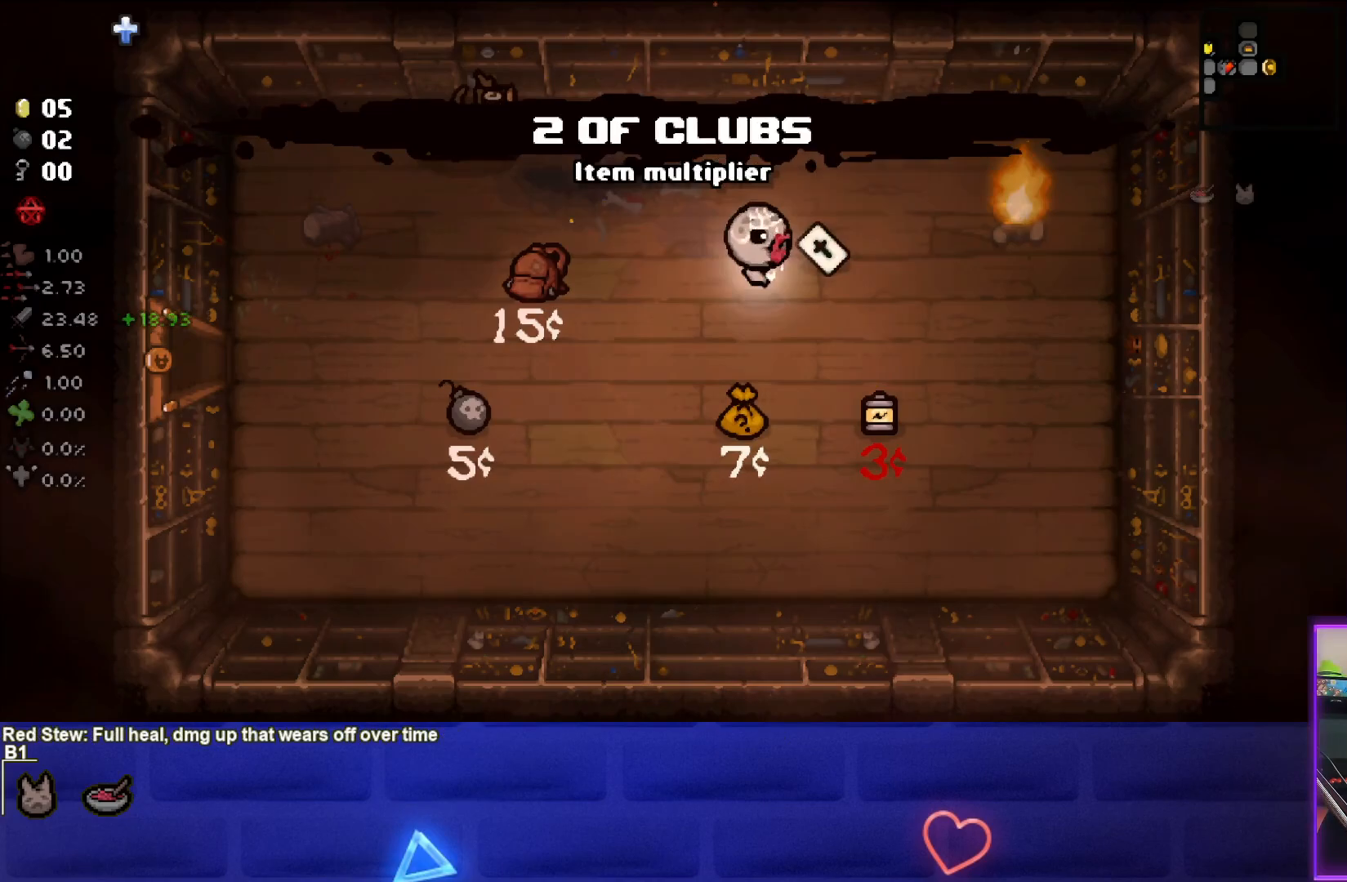
{"buttons": [], "left_stick": "left", "right_stick": "center", "events": [[150, "left_stick", "up-left"], [250, "left_stick", "left"]]}
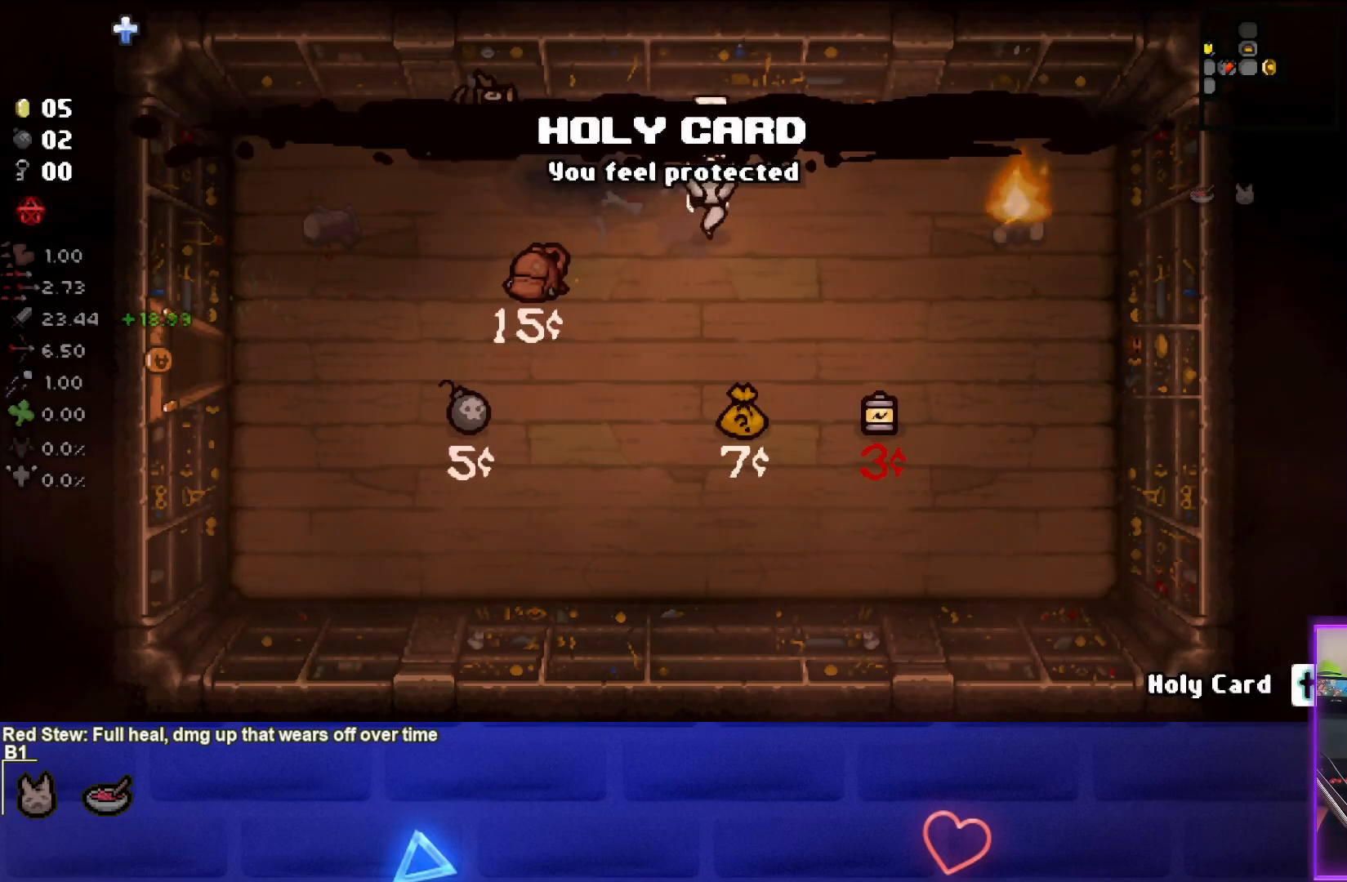
{"buttons": [], "left_stick": "down-left", "right_stick": "center", "events": [[483, "left_stick", "down-left"]]}
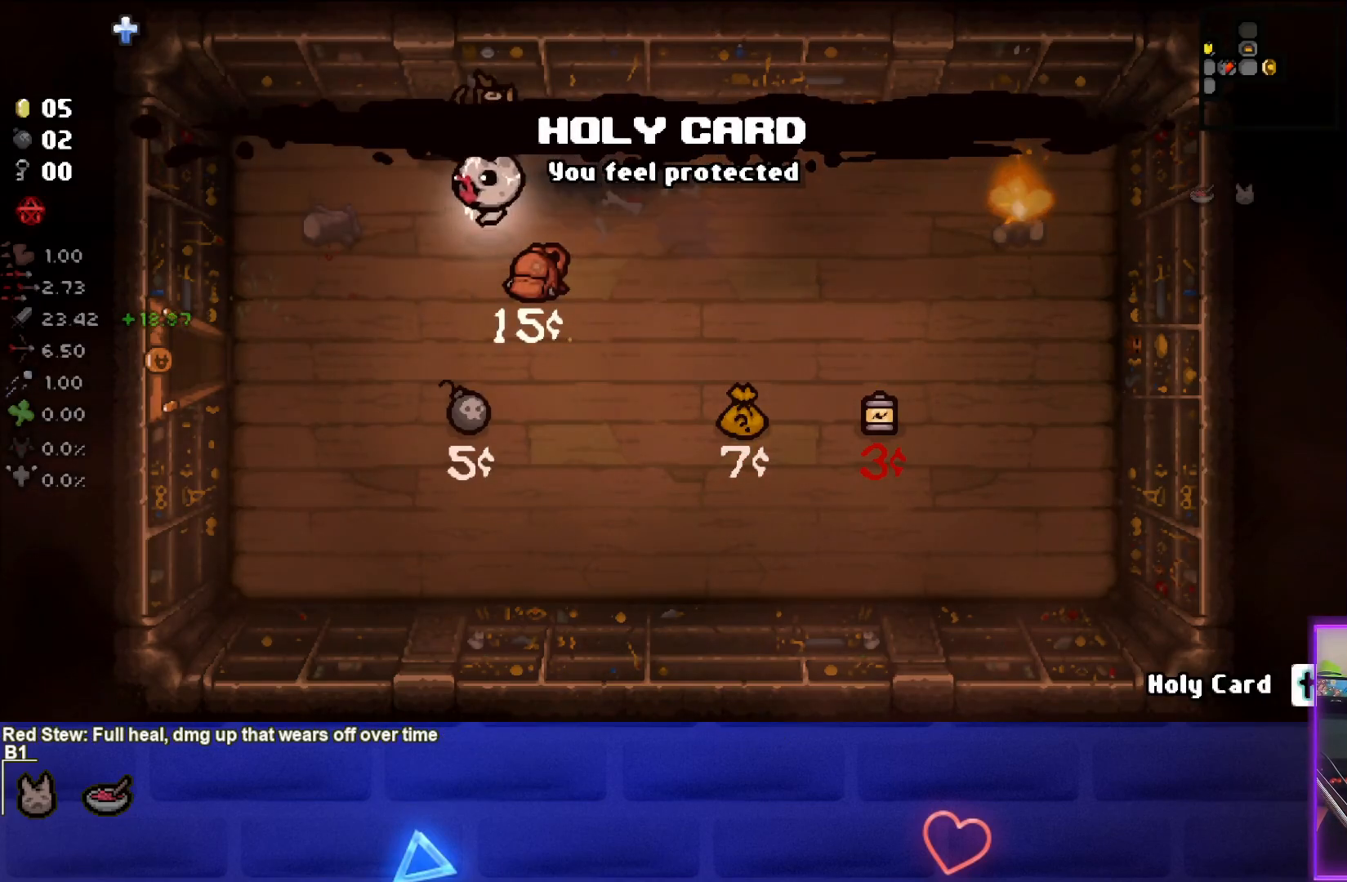
{"buttons": [], "left_stick": "down-left", "right_stick": "center", "events": []}
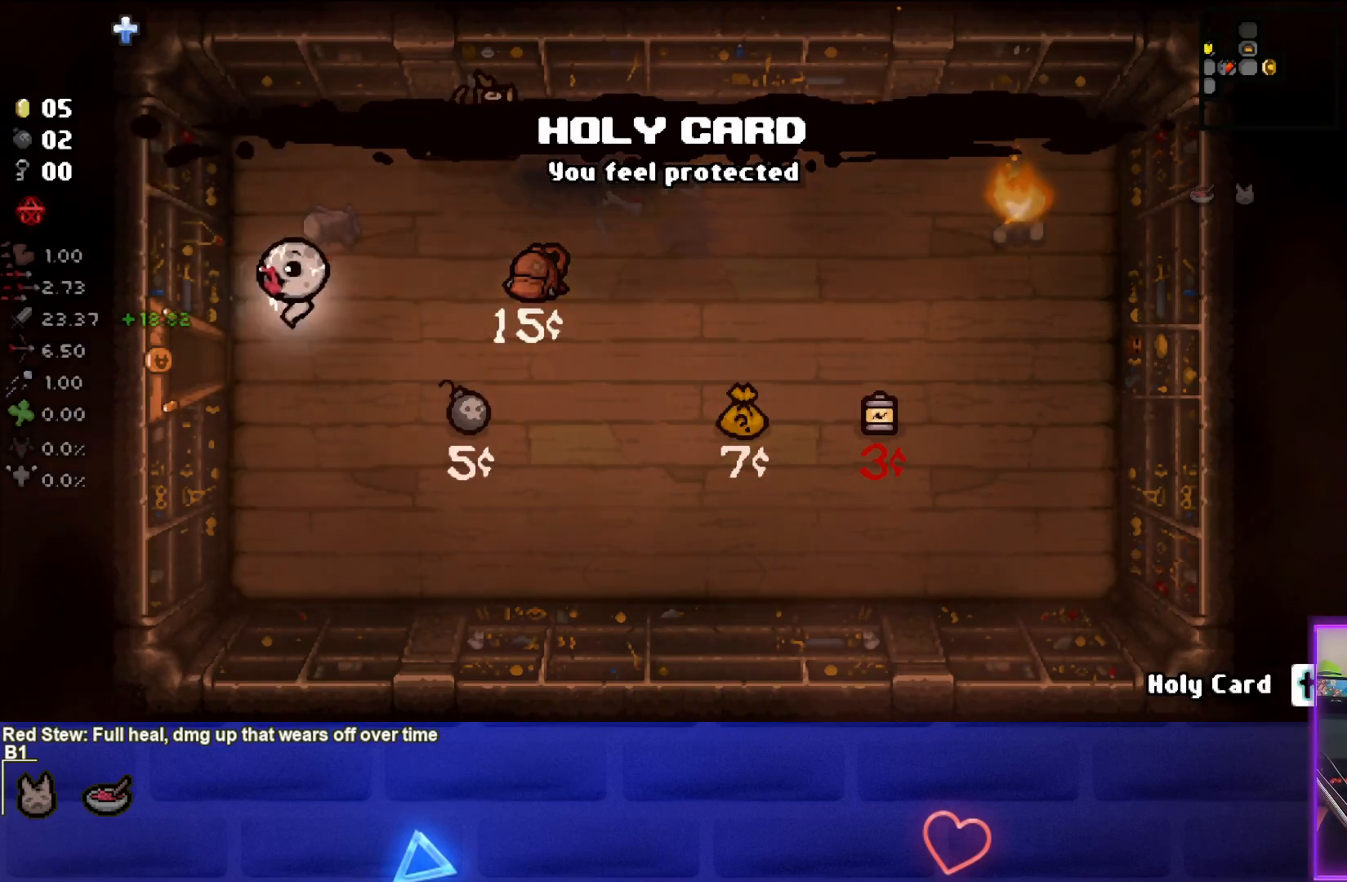
{"buttons": [], "left_stick": "center", "right_stick": "center", "events": [[217, "left_stick", "left"], [350, "left_stick", "center"]]}
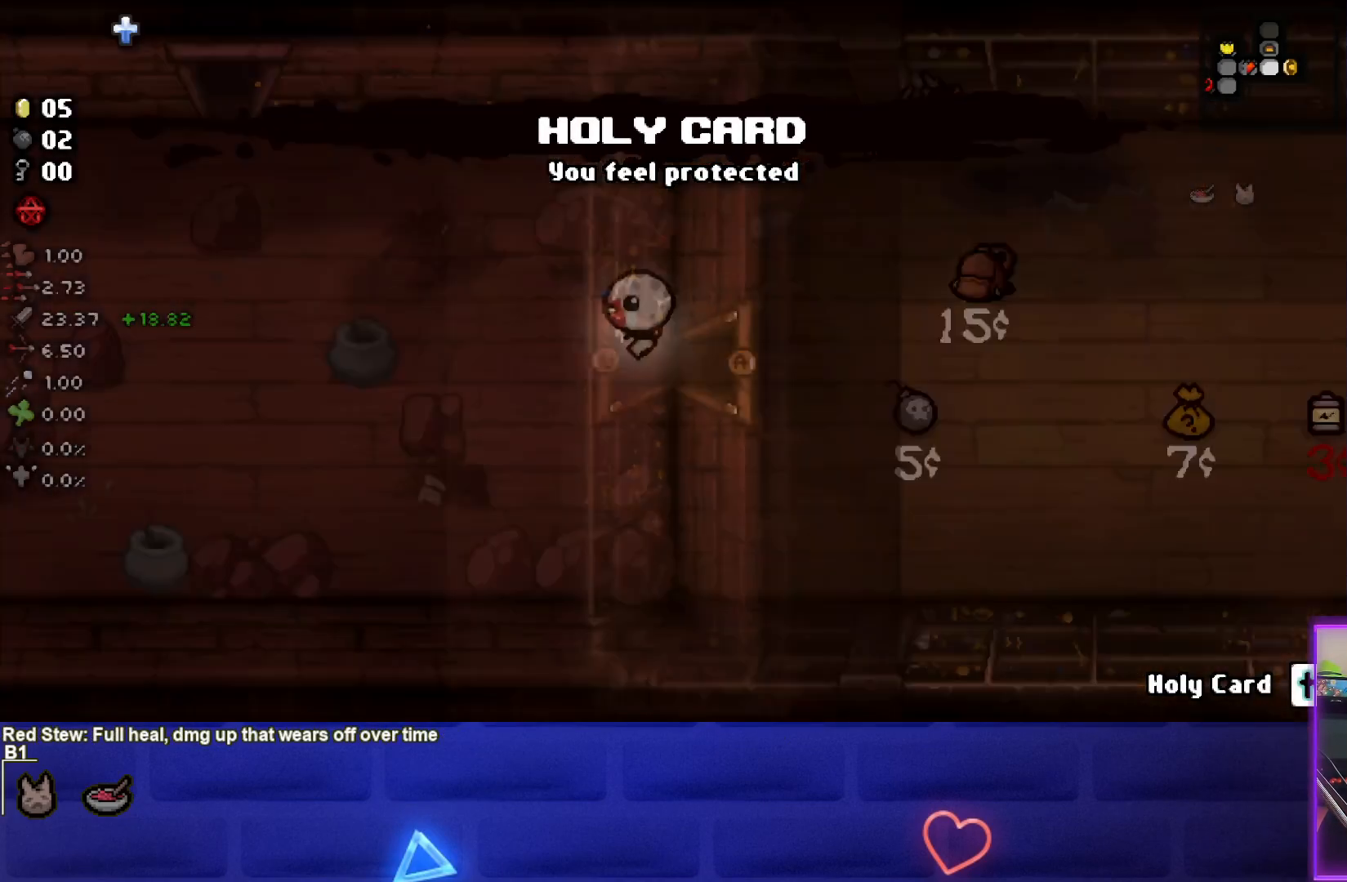
{"buttons": ["SQUARE"], "left_stick": "left", "right_stick": "center", "events": [[17, "left_stick", "left"], [150, "SQUARE", "down"]]}
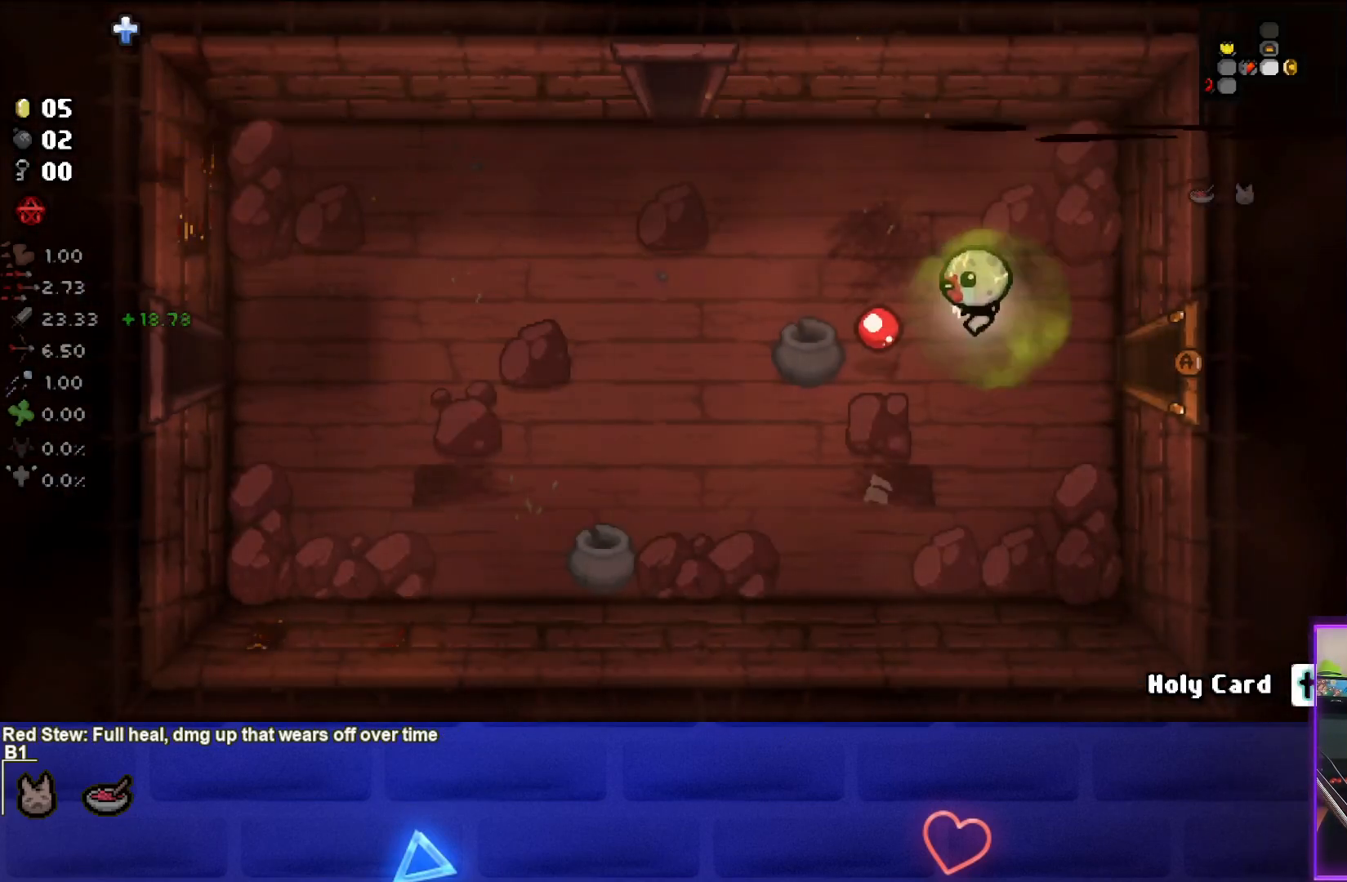
{"buttons": [], "left_stick": "up-left", "right_stick": "center", "events": [[233, "SQUARE", "up"], [350, "left_stick", "up-left"]]}
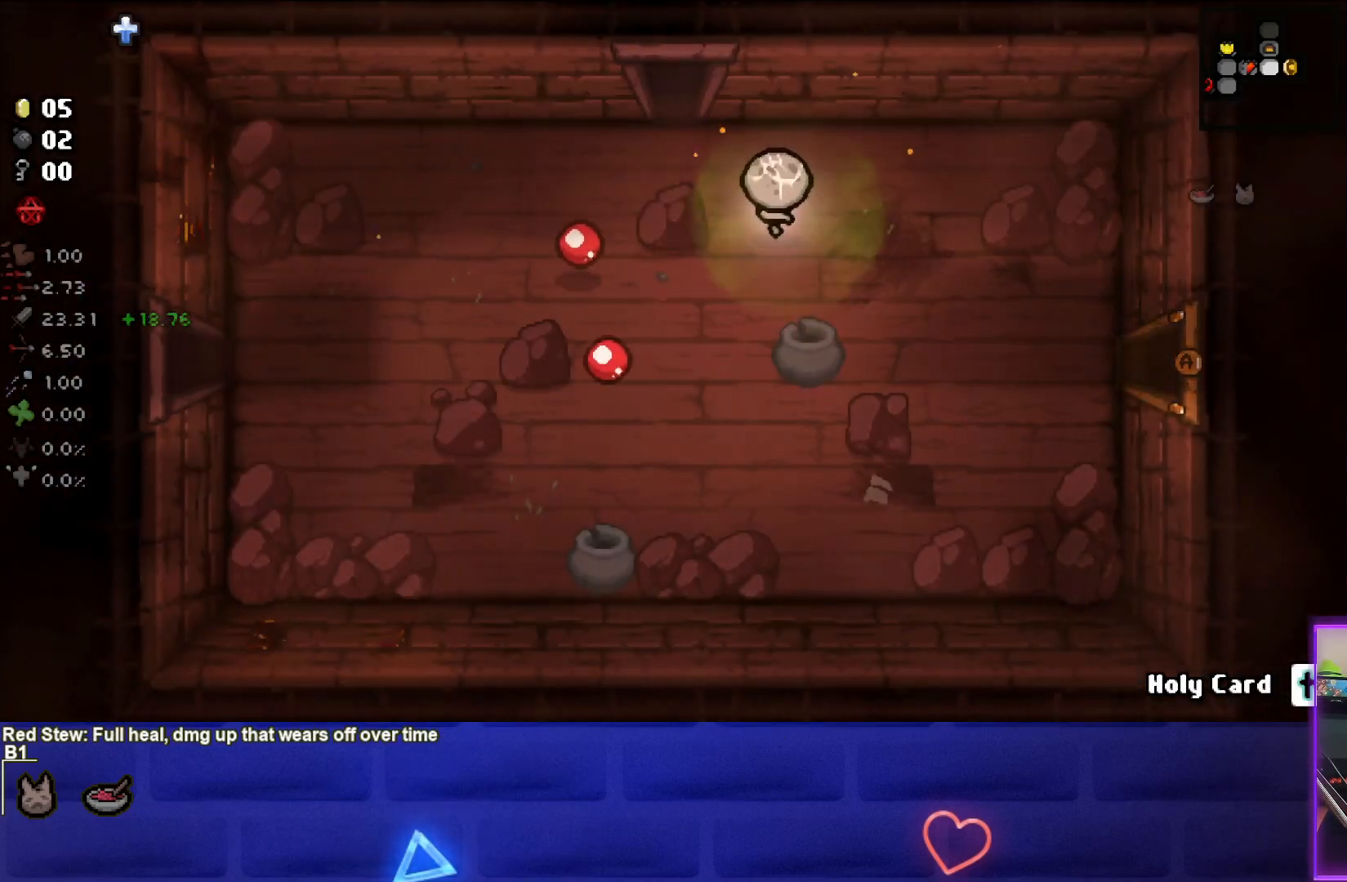
{"buttons": [], "left_stick": "up-left", "right_stick": "center", "events": []}
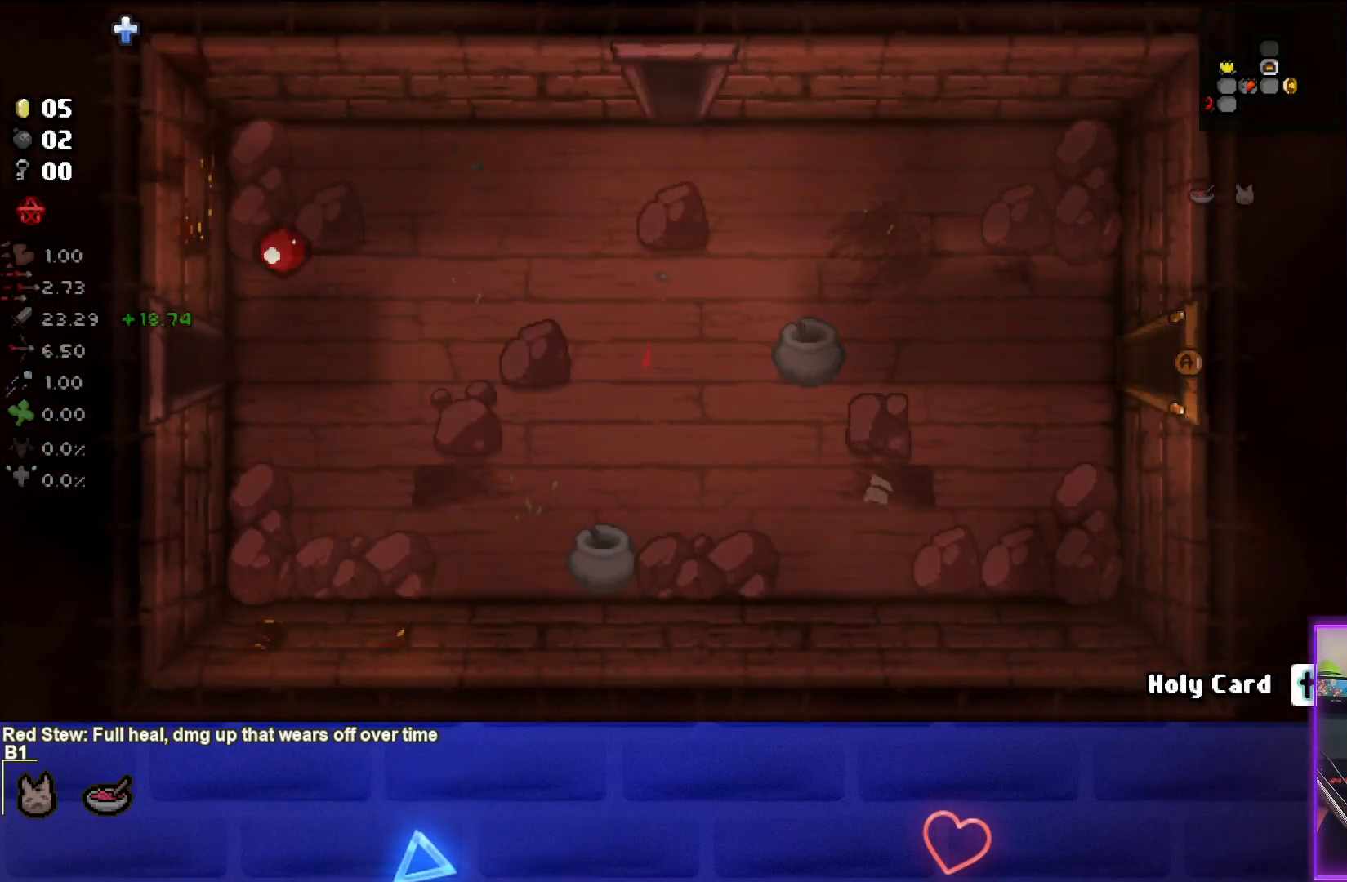
{"buttons": [], "left_stick": "up-left", "right_stick": "center", "events": []}
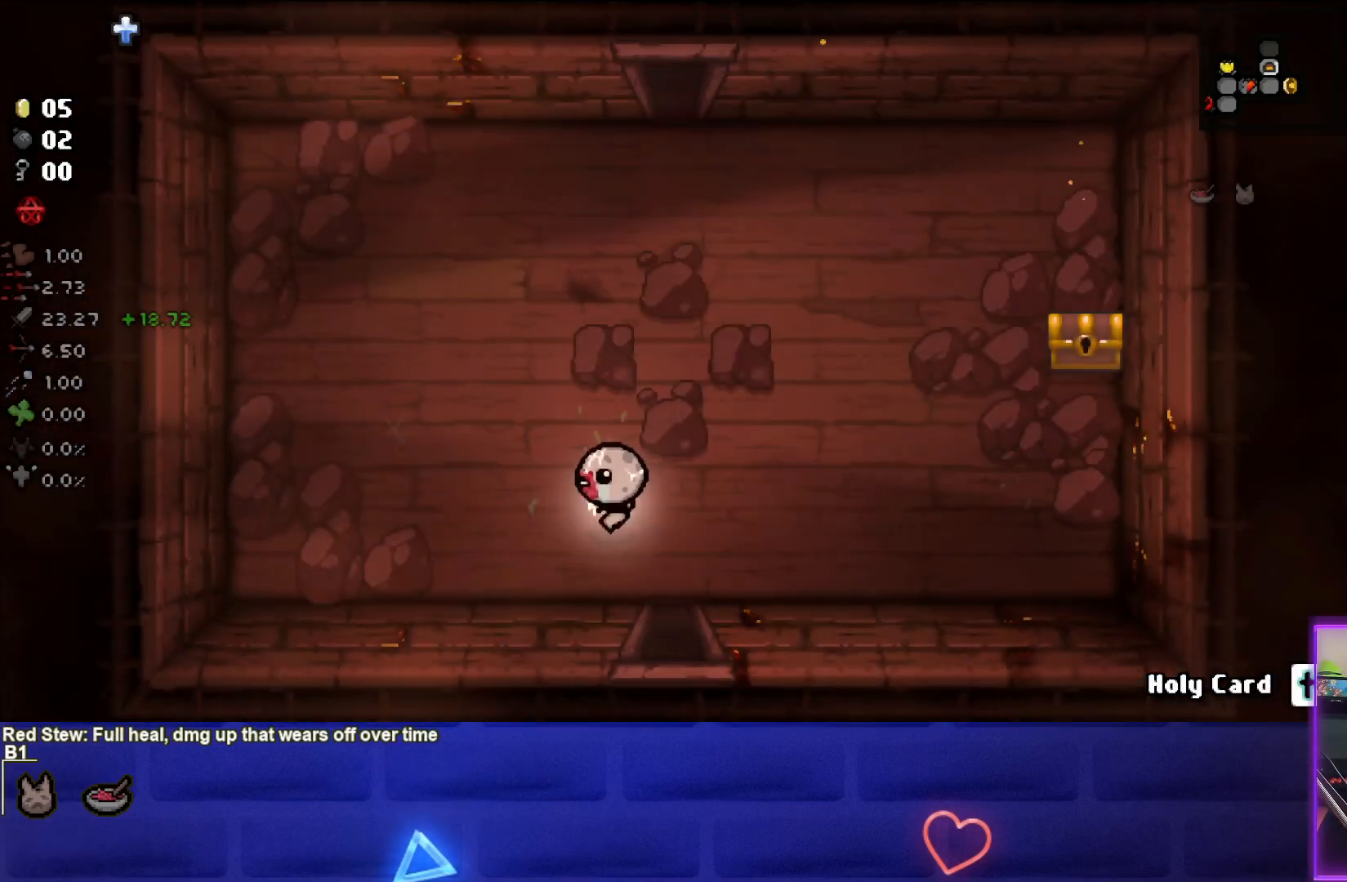
{"buttons": [], "left_stick": "up-left", "right_stick": "center", "events": []}
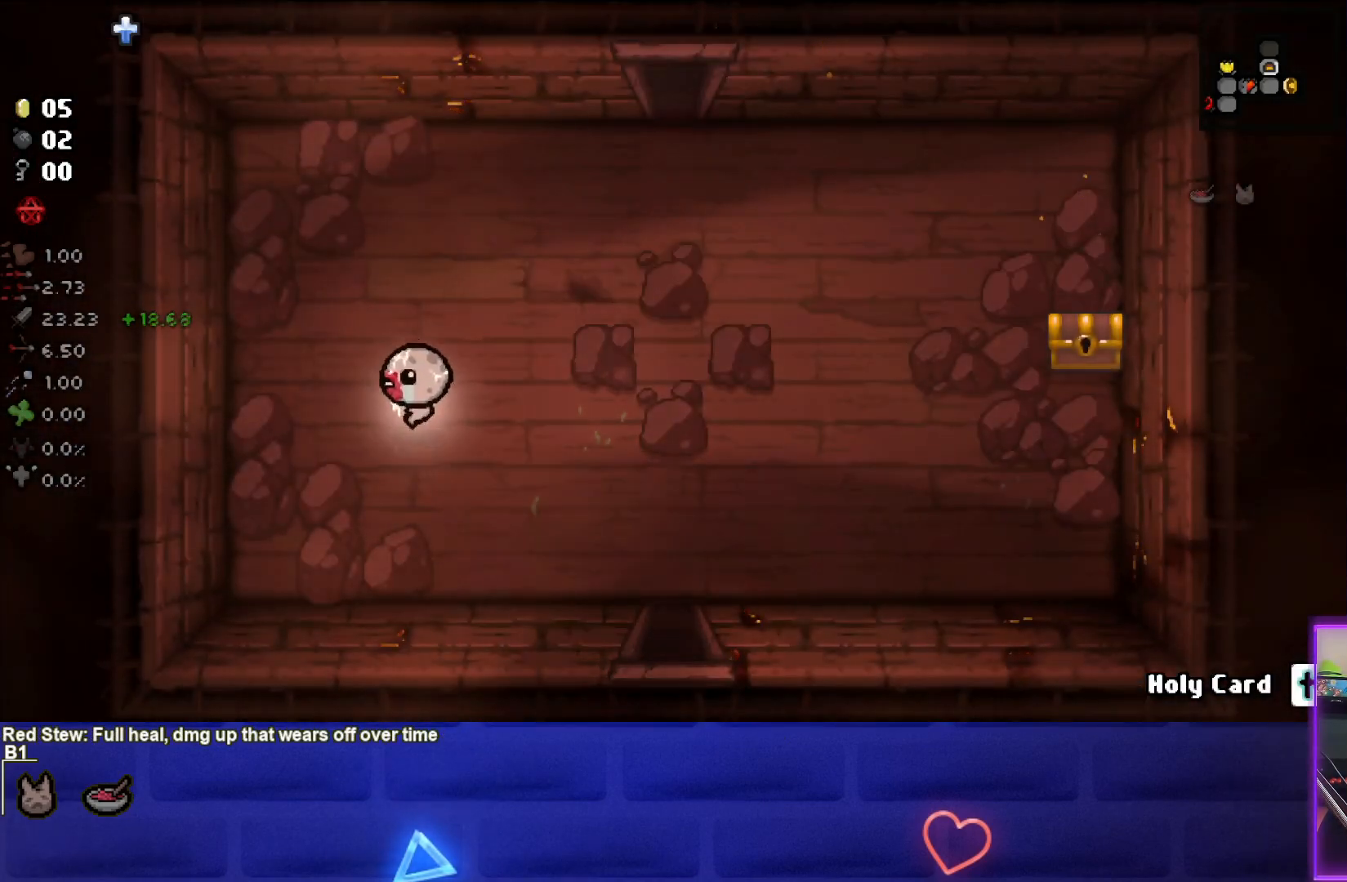
{"buttons": ["L1"], "left_stick": "right", "right_stick": "center", "events": [[200, "left_stick", "left"], [417, "left_stick", "center"], [467, "left_stick", "right"], [500, "L1", "down"]]}
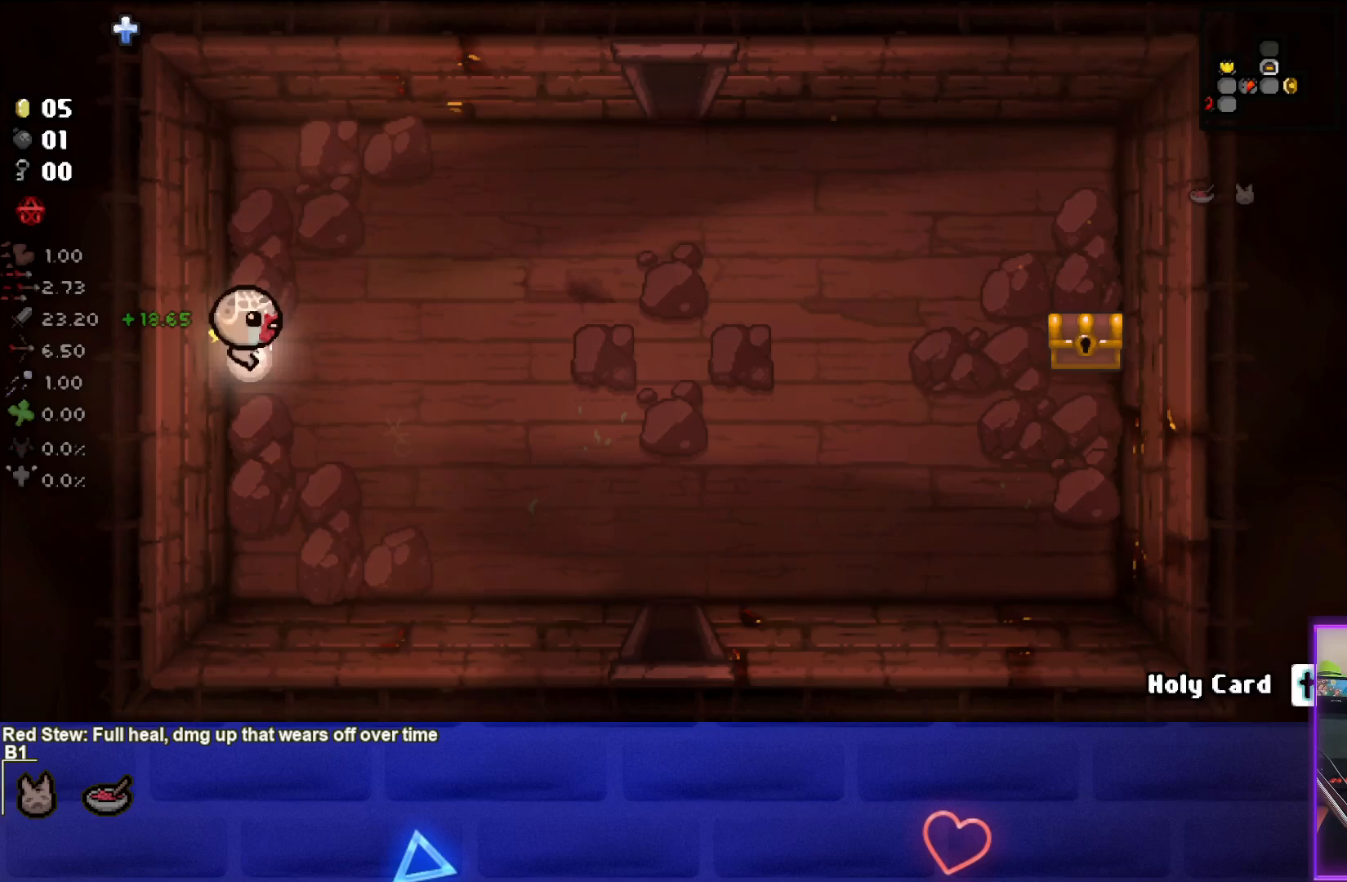
{"buttons": [], "left_stick": "right", "right_stick": "center", "events": [[83, "L1", "up"]]}
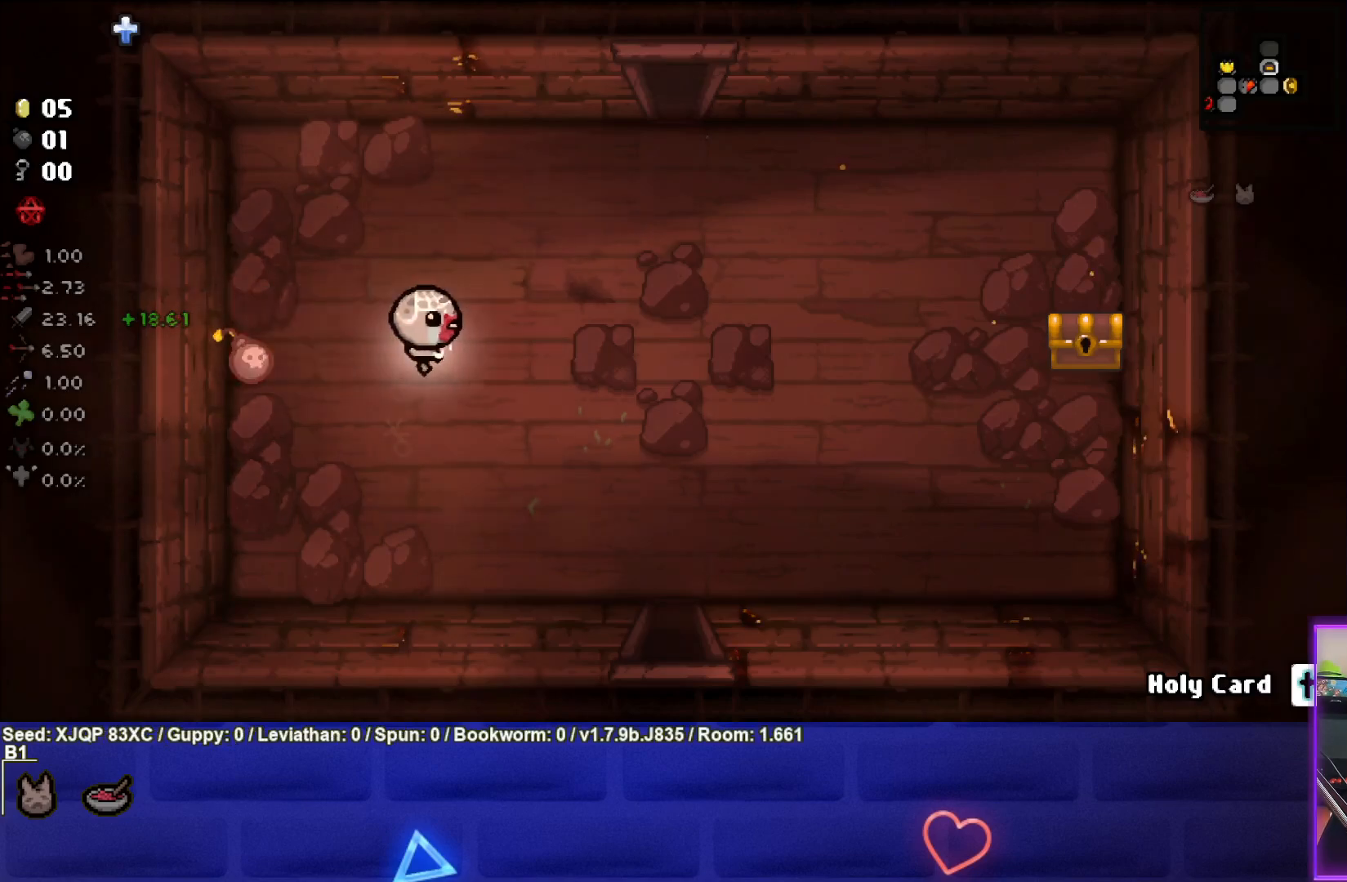
{"buttons": [], "left_stick": "center", "right_stick": "center", "events": [[333, "left_stick", "center"]]}
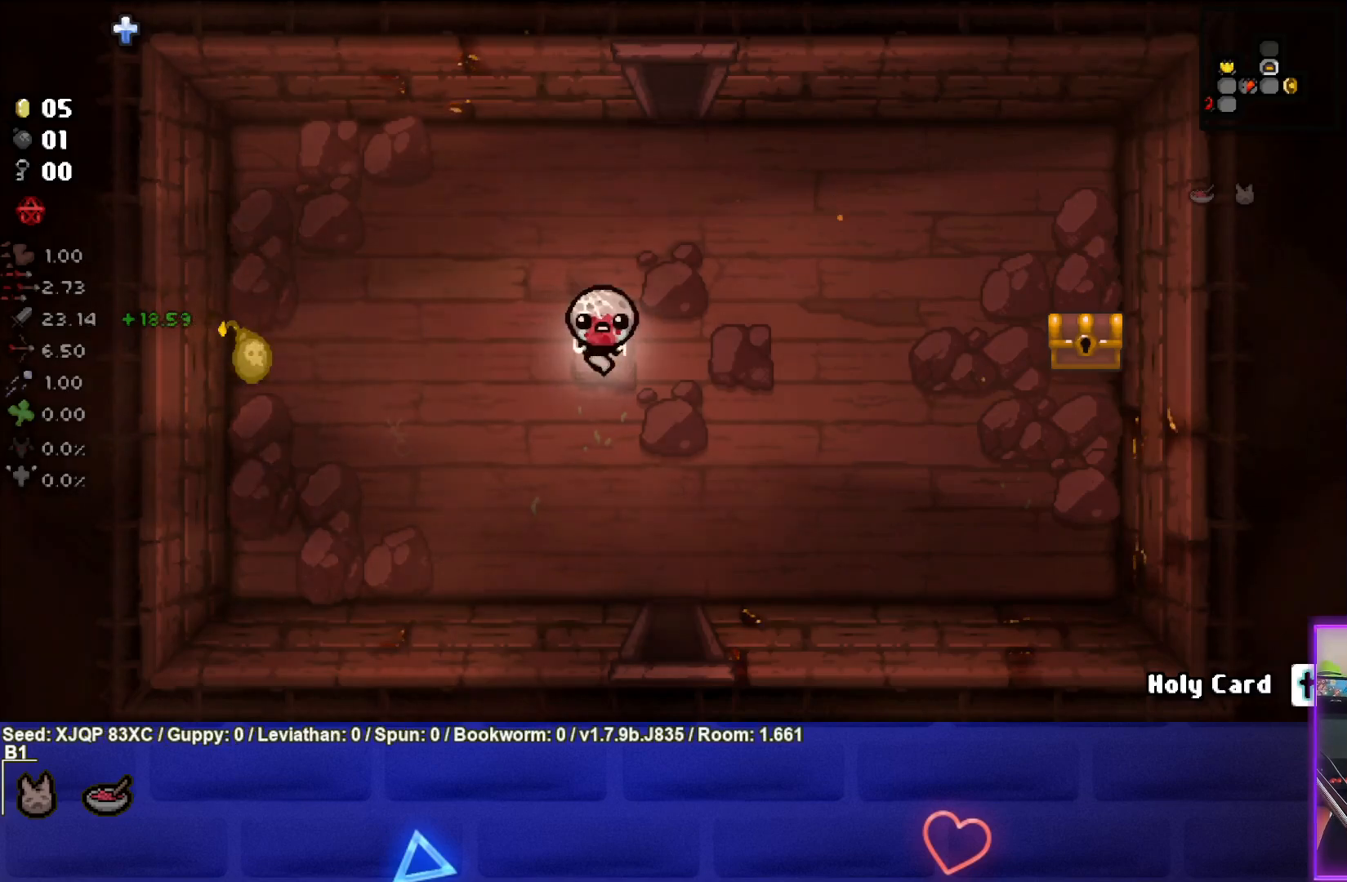
{"buttons": [], "left_stick": "down", "right_stick": "center", "events": [[383, "left_stick", "down"]]}
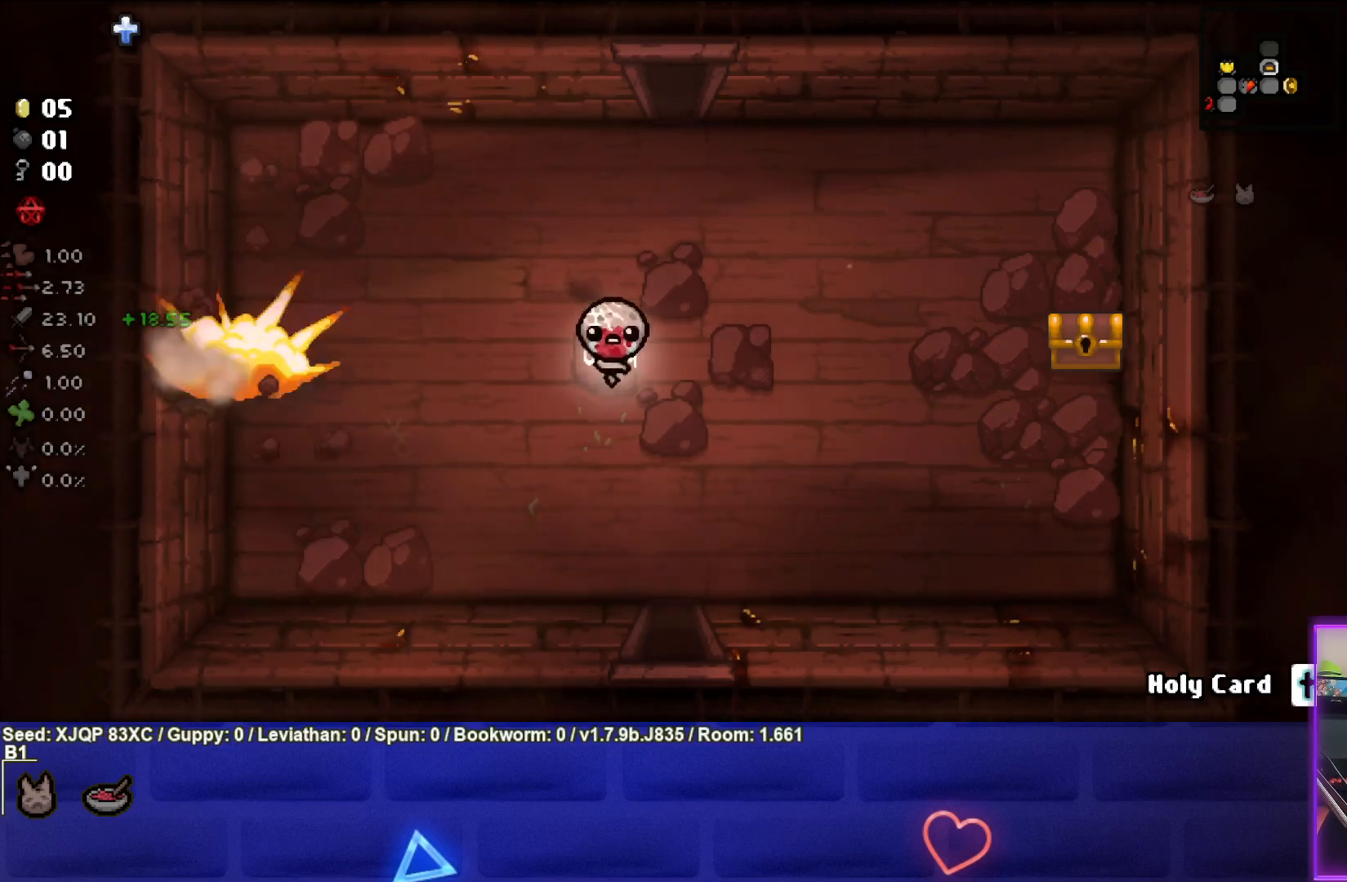
{"buttons": [], "left_stick": "left", "right_stick": "center", "events": [[83, "left_stick", "down-left"], [183, "left_stick", "left"]]}
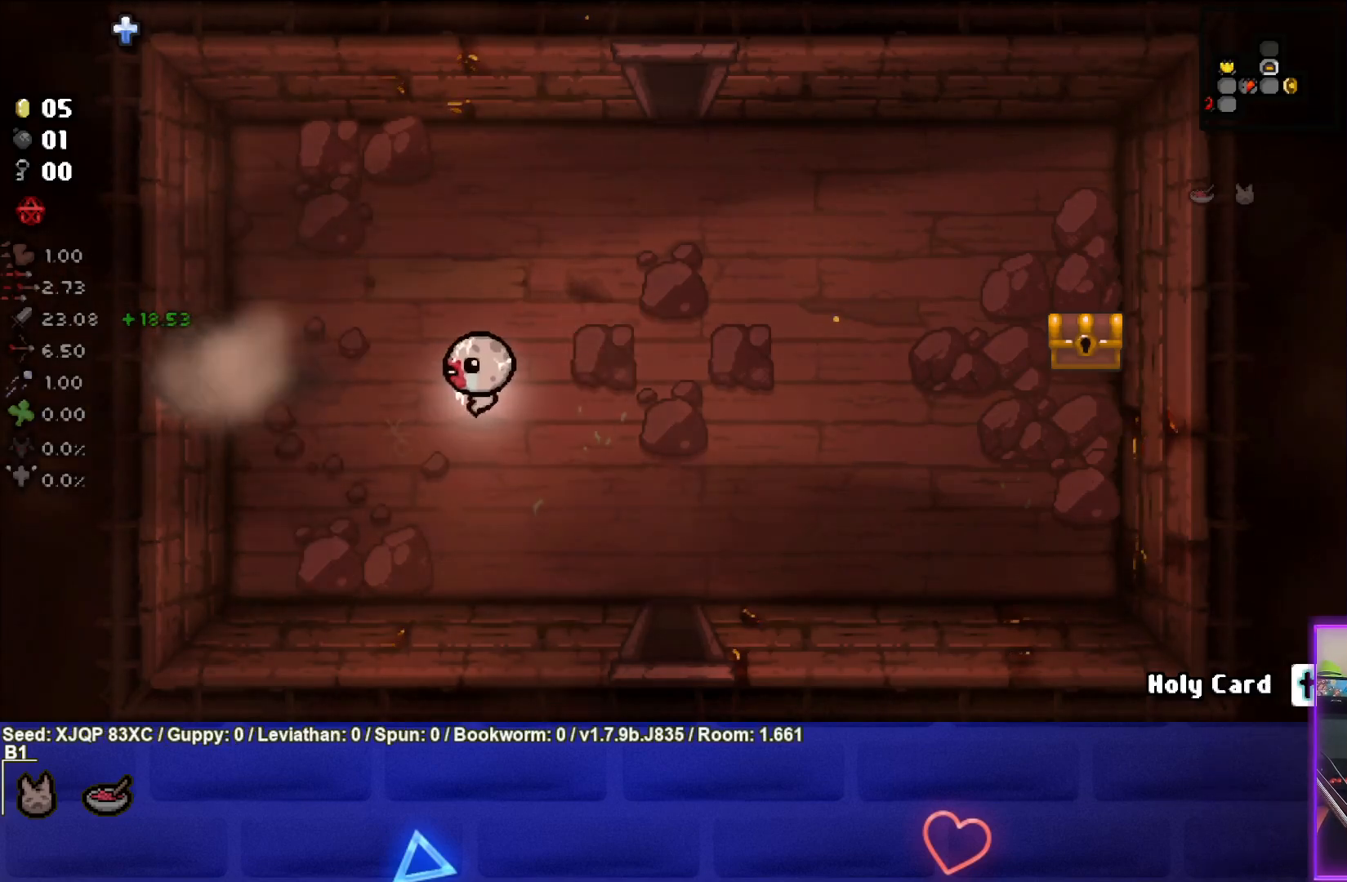
{"buttons": [], "left_stick": "left", "right_stick": "center", "events": []}
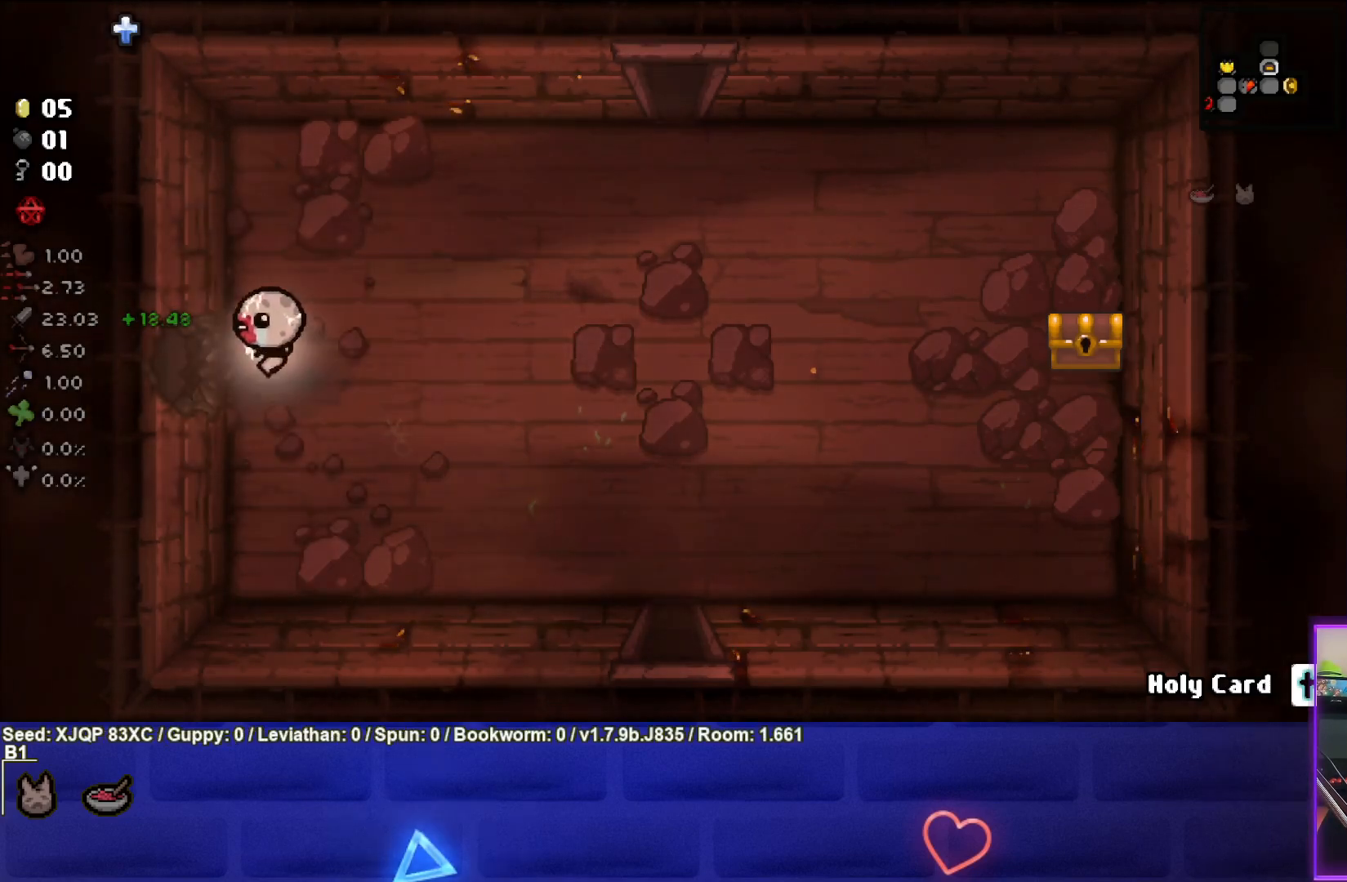
{"buttons": [], "left_stick": "center", "right_stick": "center", "events": [[367, "left_stick", "center"]]}
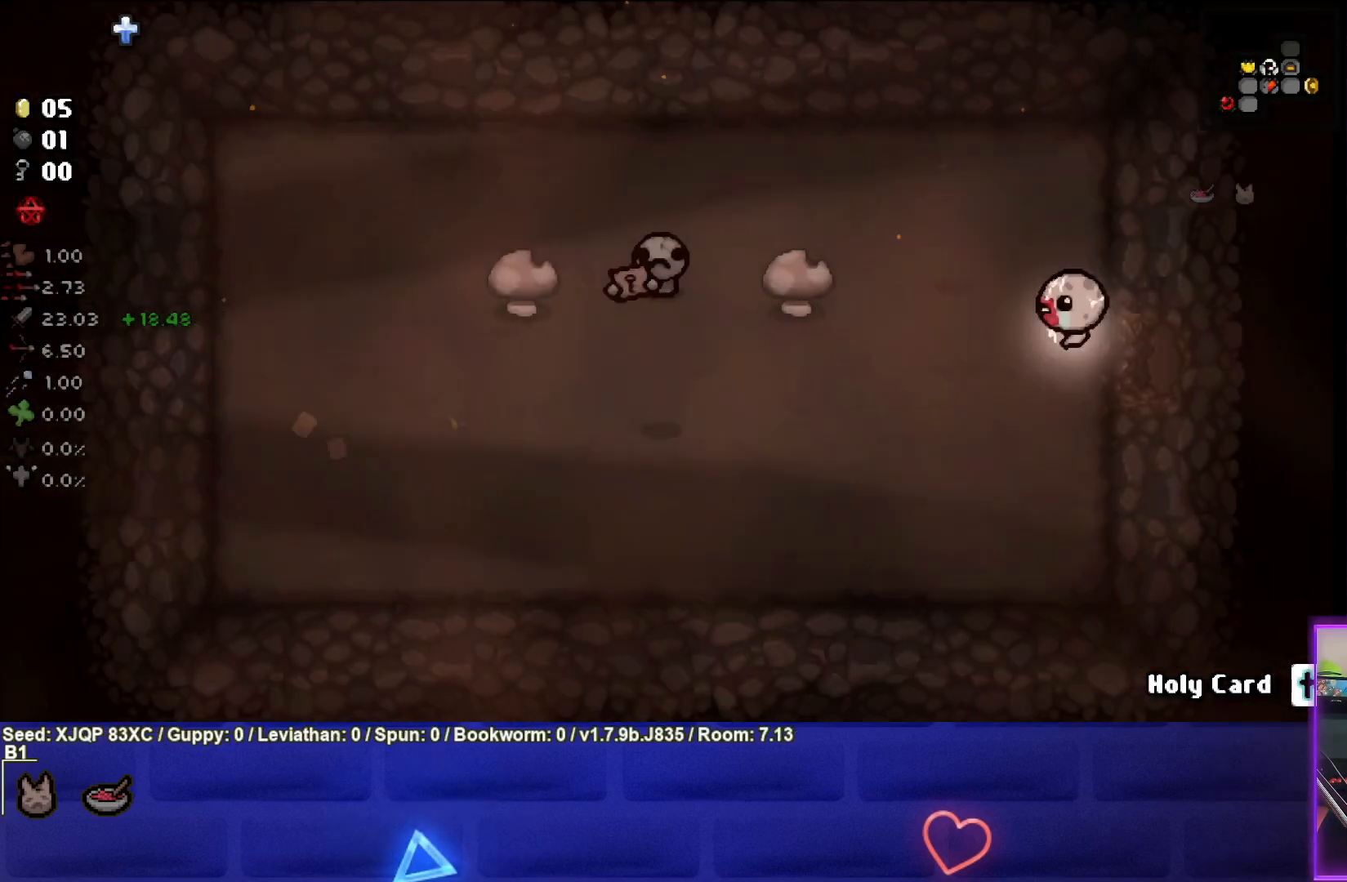
{"buttons": [], "left_stick": "left", "right_stick": "center", "events": [[233, "left_stick", "left"]]}
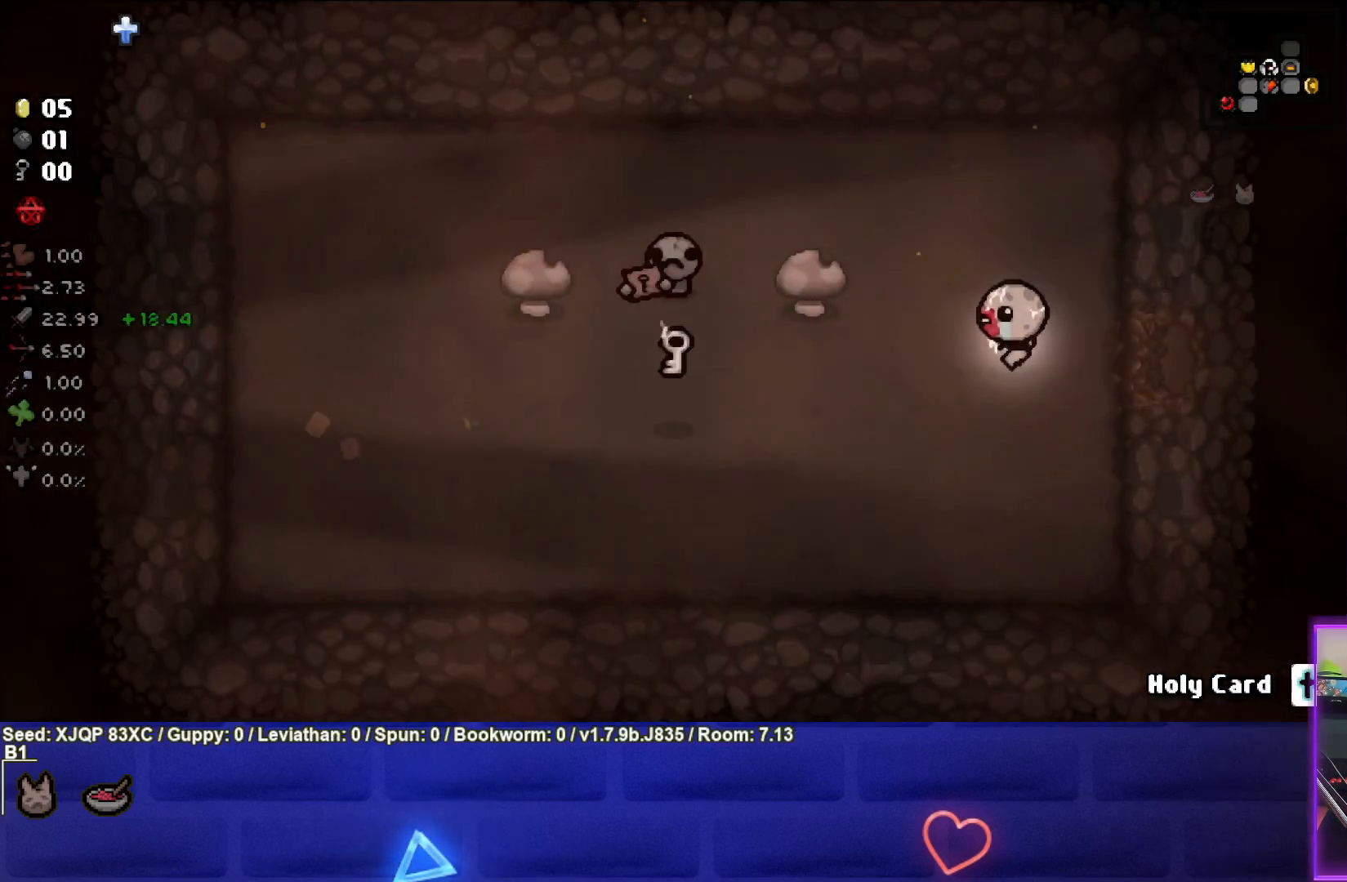
{"buttons": [], "left_stick": "left", "right_stick": "center", "events": []}
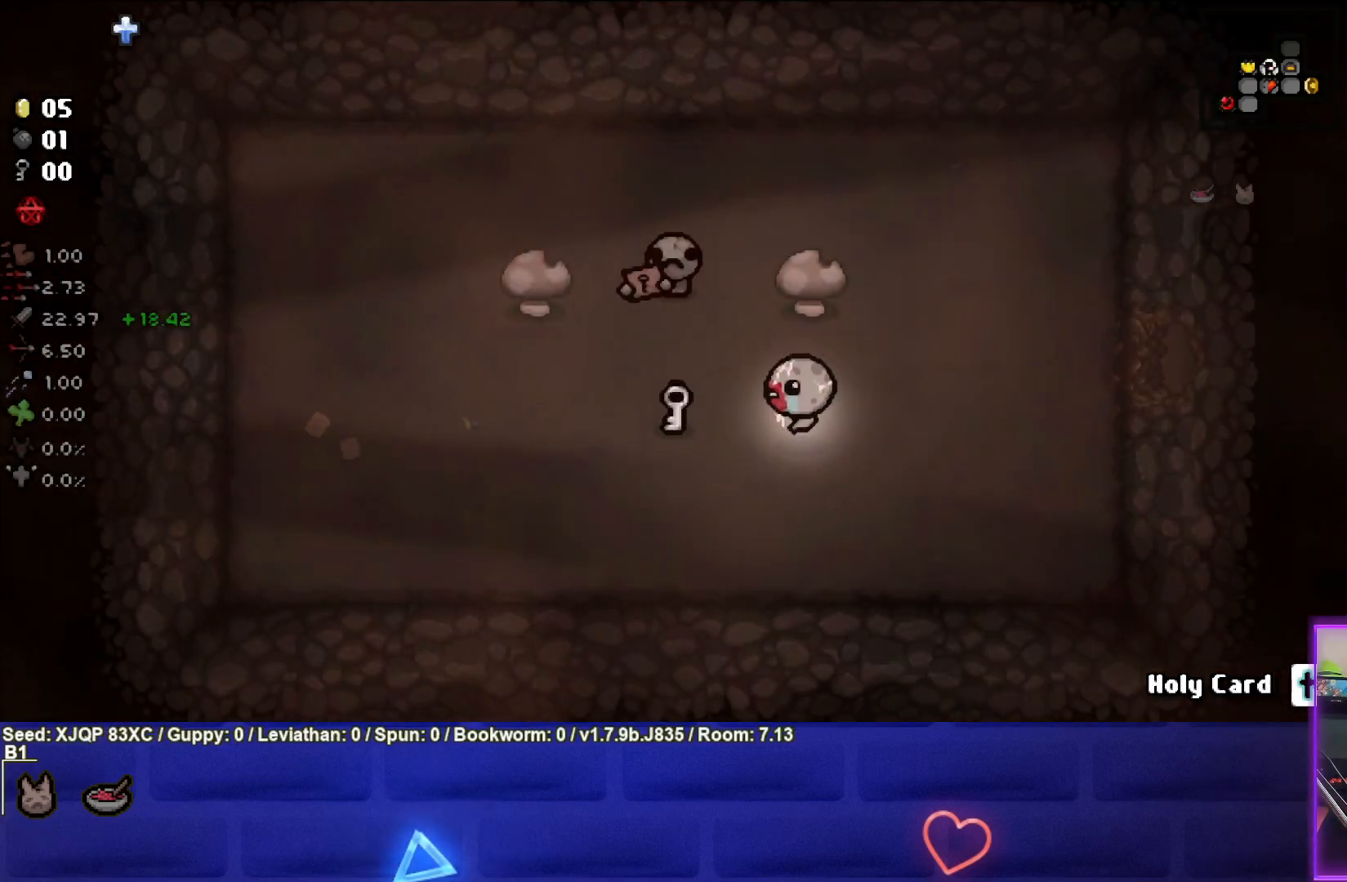
{"buttons": [], "left_stick": "right", "right_stick": "center", "events": [[300, "left_stick", "up-right"], [433, "left_stick", "right"]]}
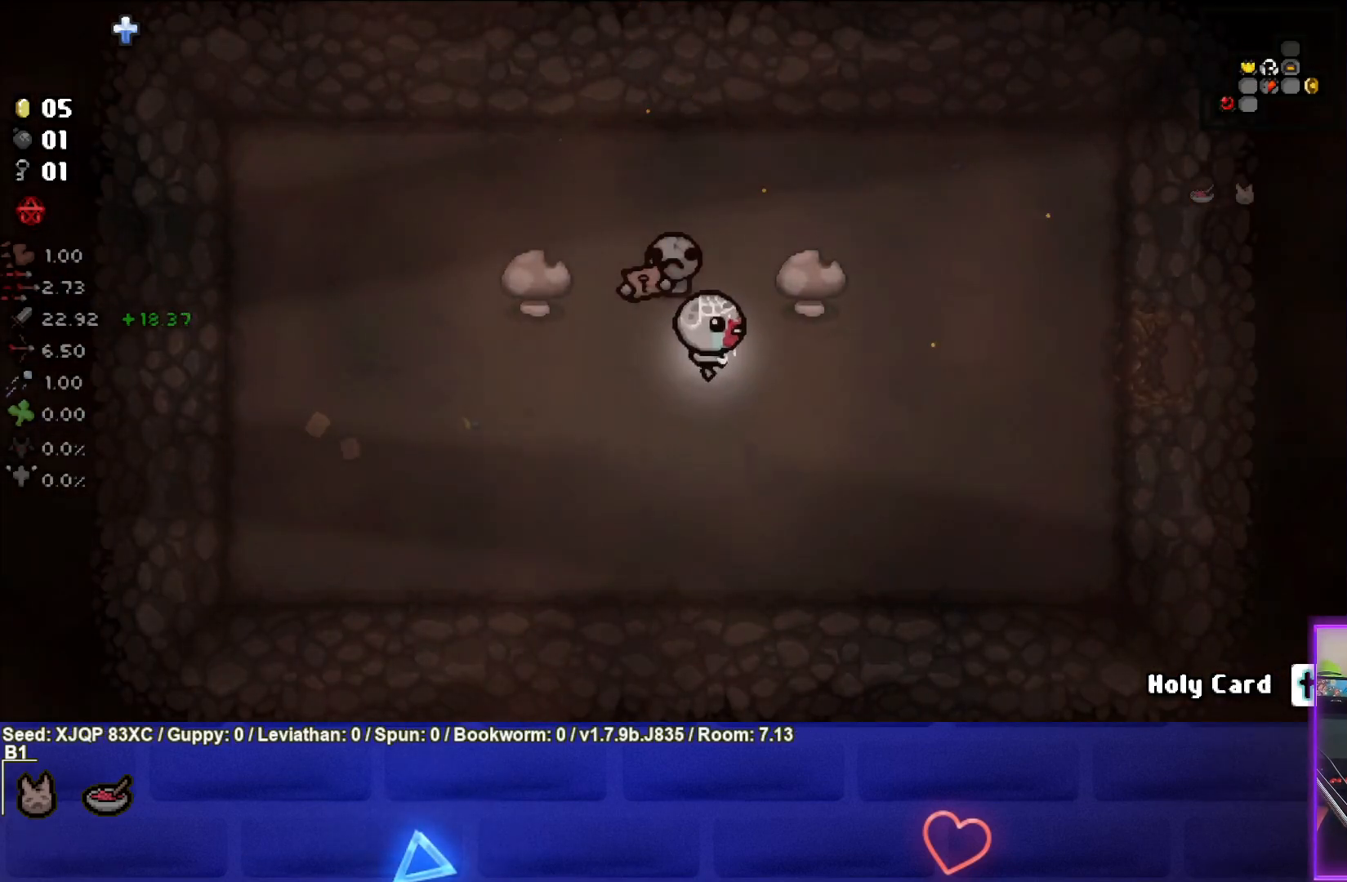
{"buttons": [], "left_stick": "center", "right_stick": "center", "events": [[50, "left_stick", "left"], [317, "left_stick", "center"]]}